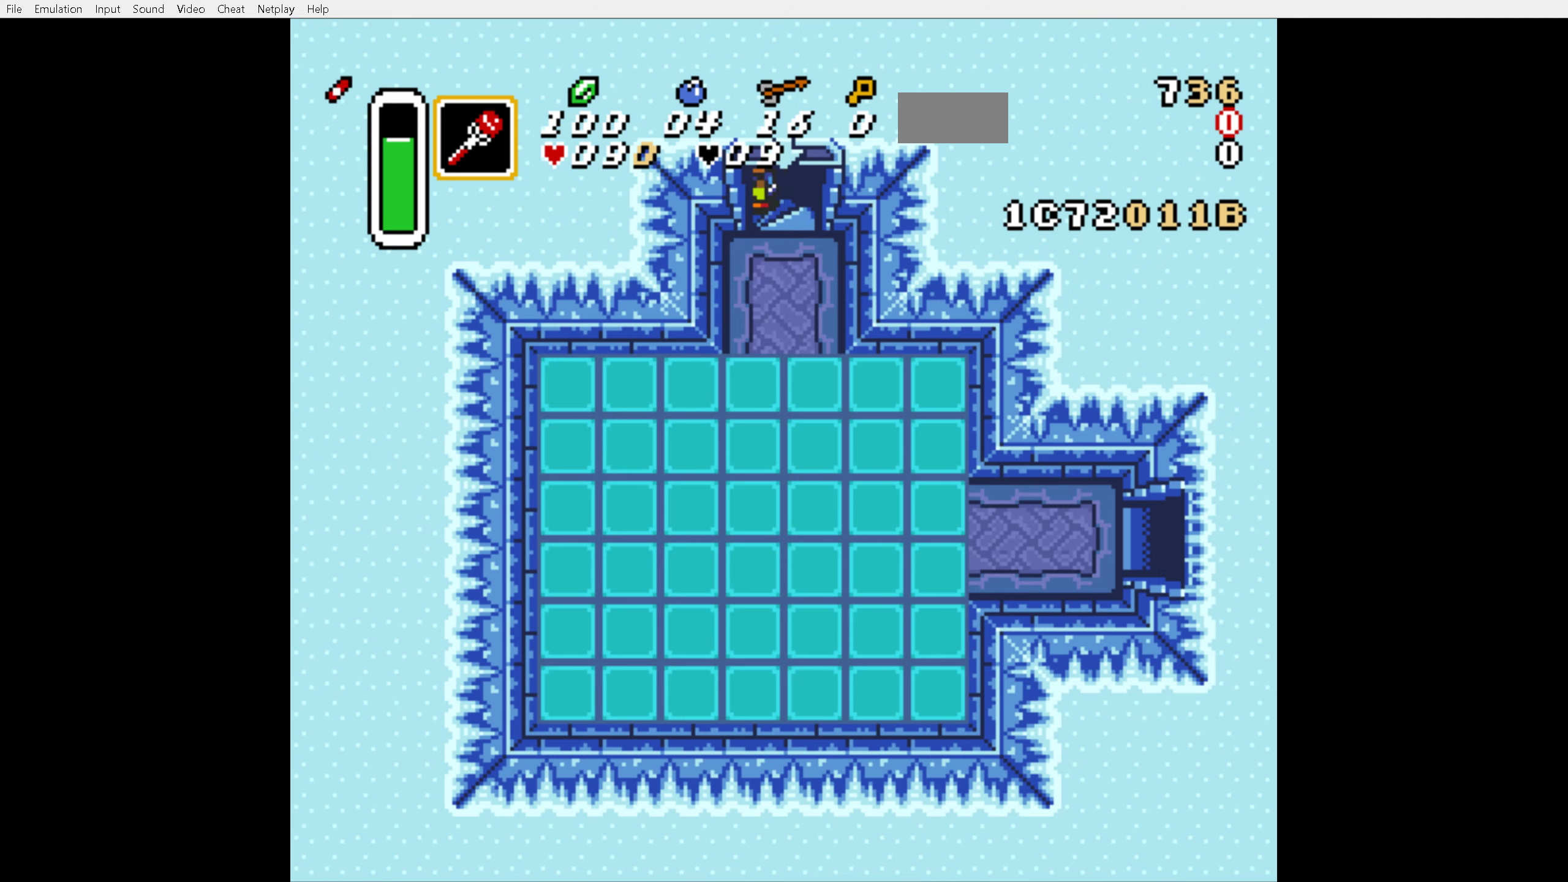
Gameplay with a controller (Nintendo layout); each line is a JSON object with the inputs held at the frame after it. "events" lists button and stick changes between this image and that frame as [ms after this image, input, new state], when the widget could be followed in between. Not read: L3 R3.
{"buttons": [], "events": []}
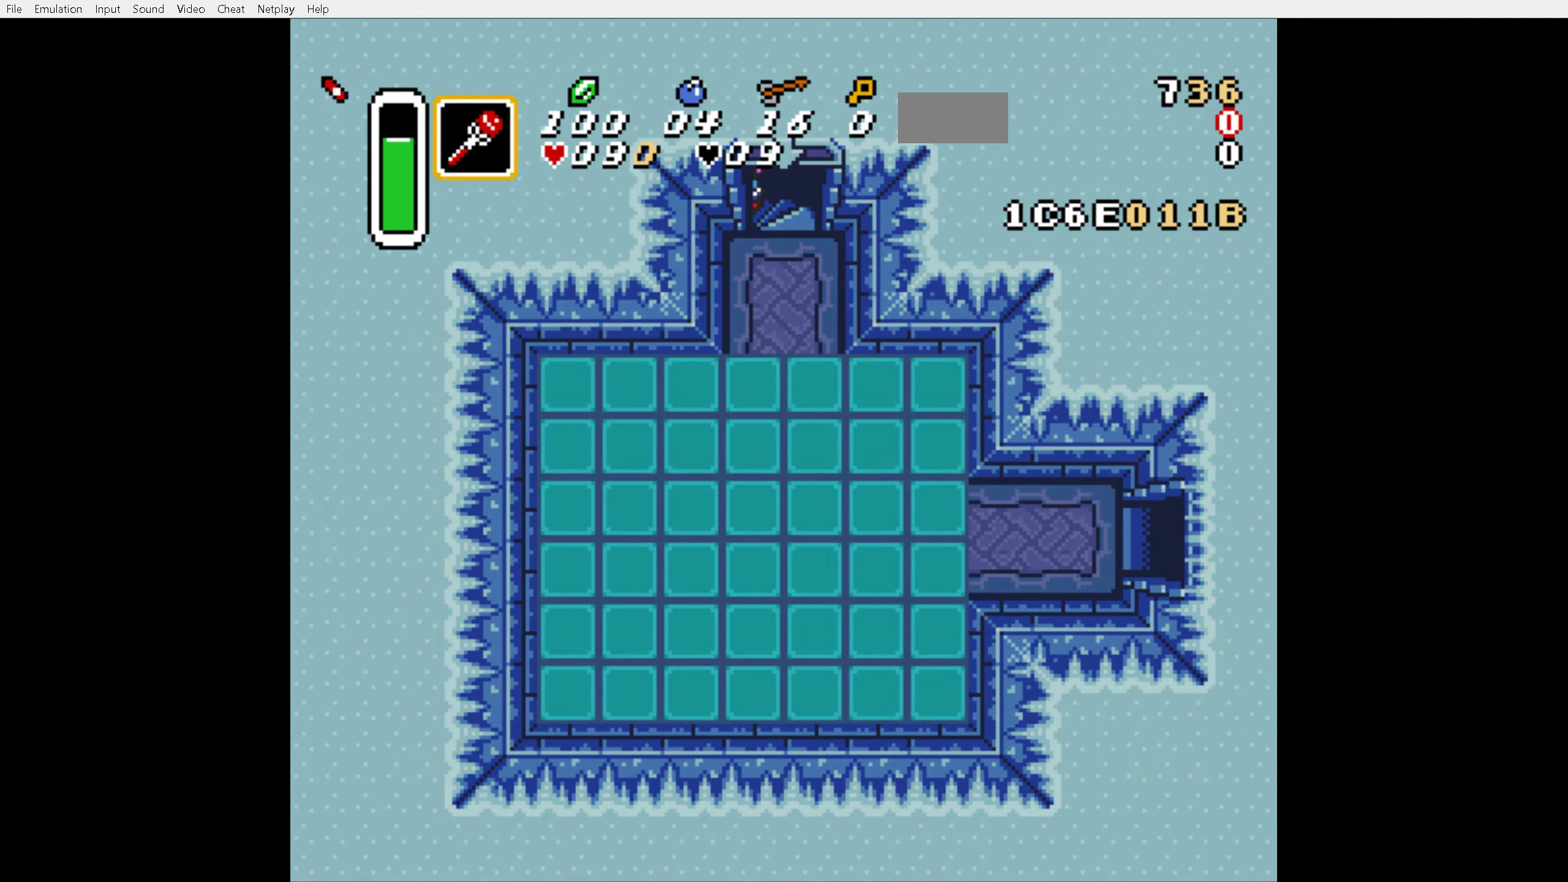
{"buttons": [], "events": []}
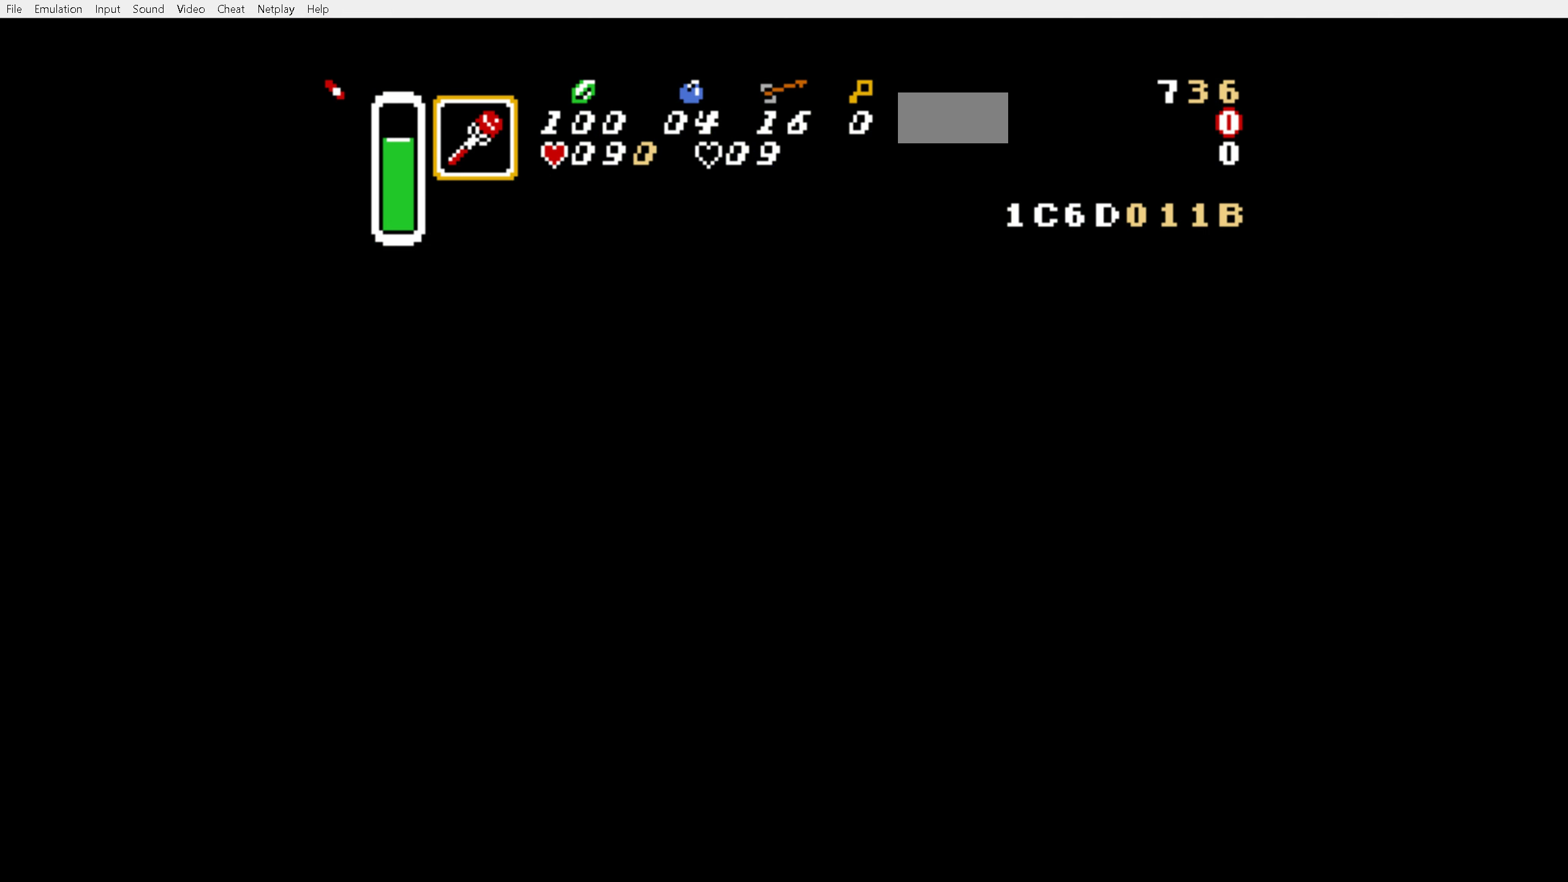
{"buttons": [], "events": []}
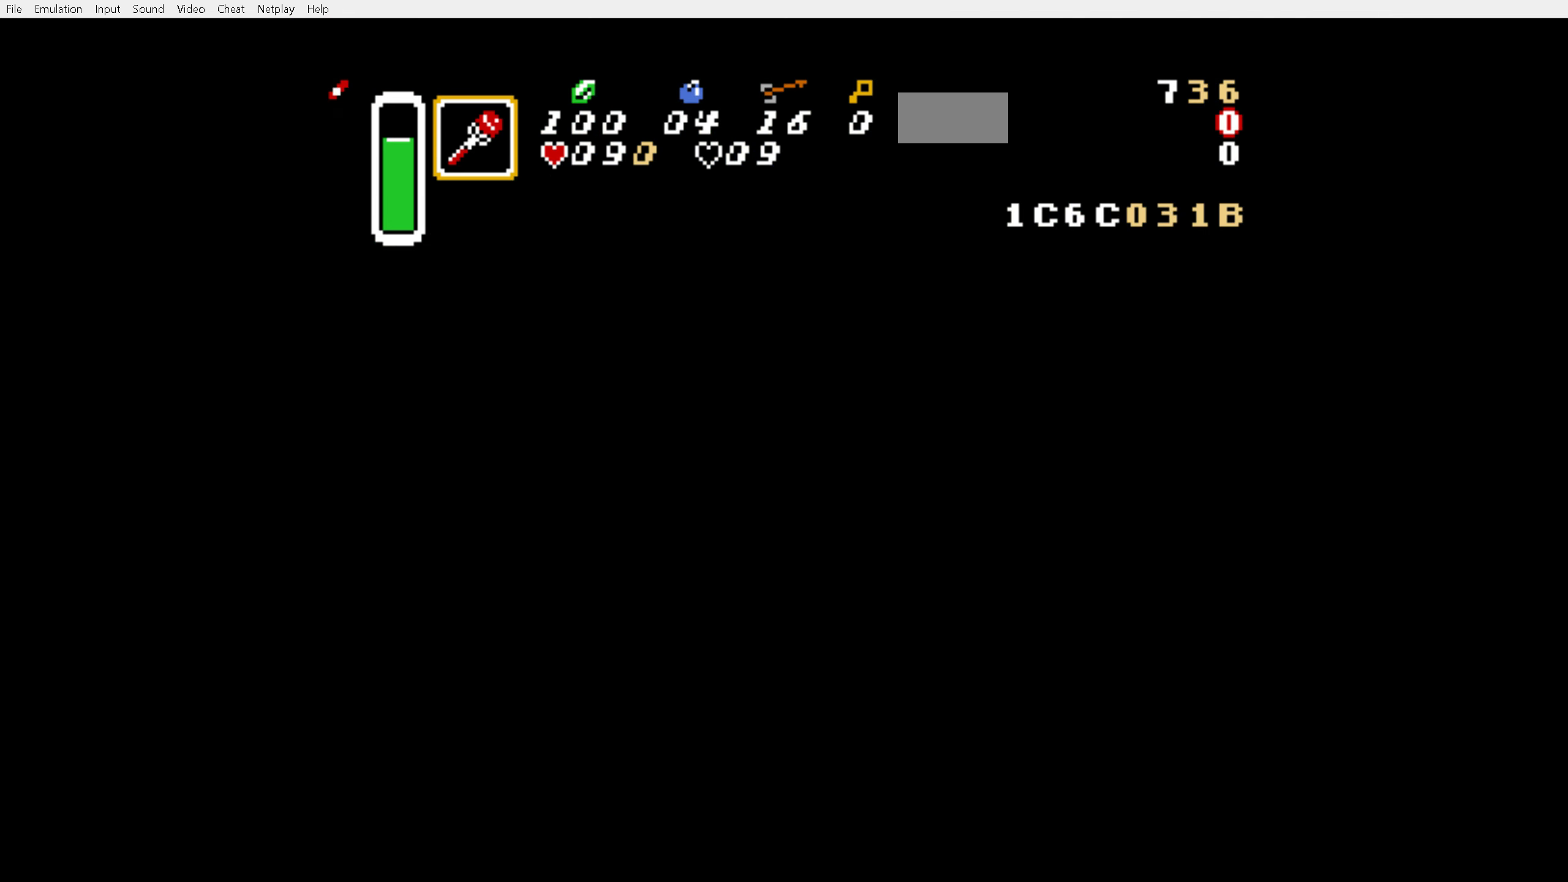
{"buttons": [], "events": []}
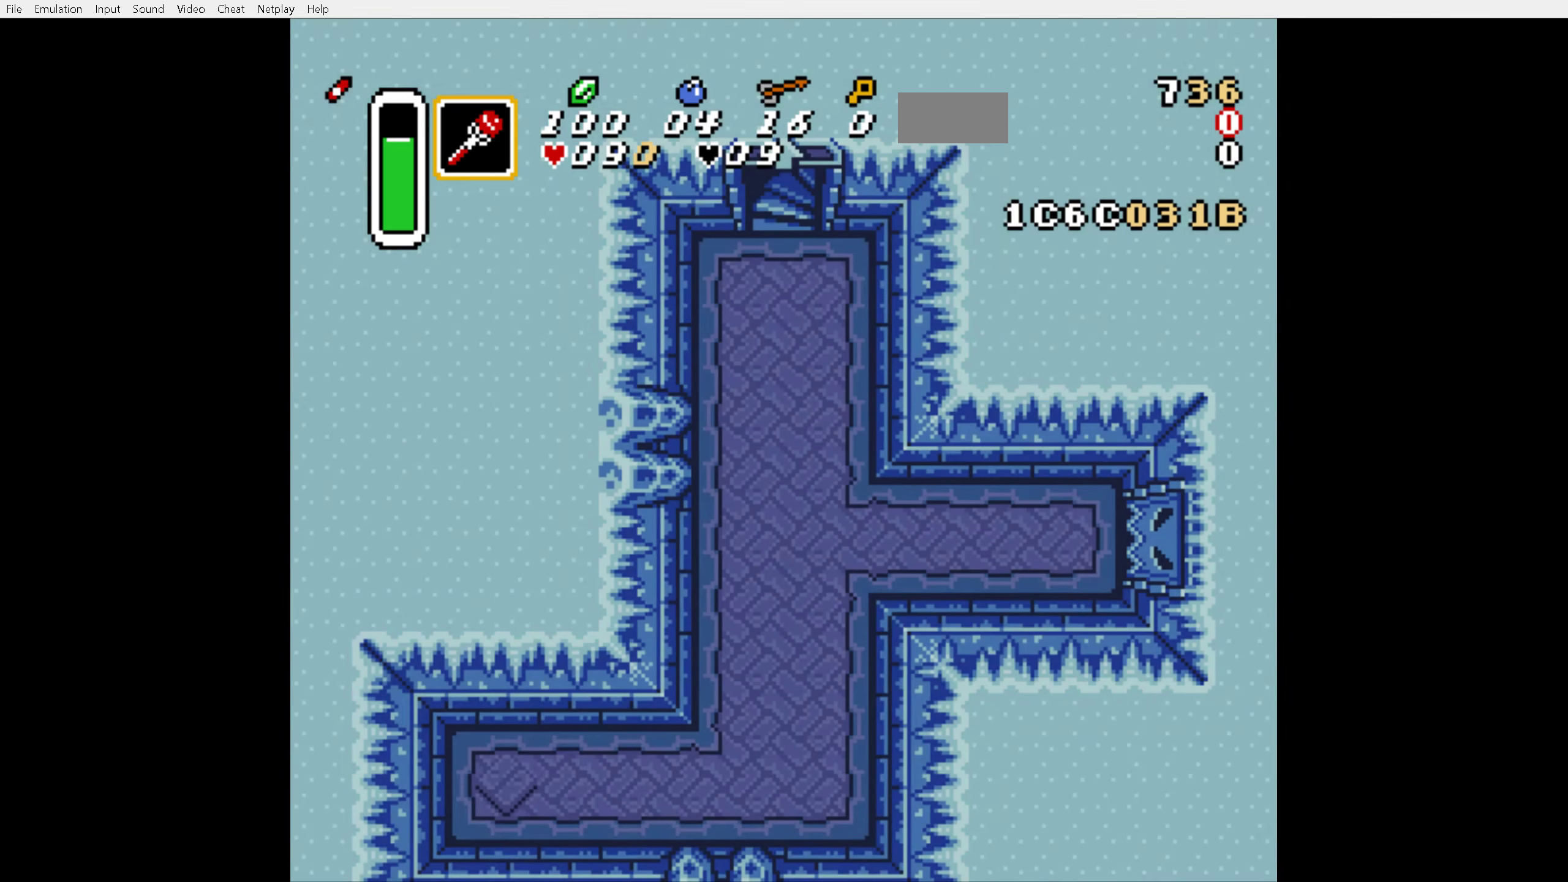
{"buttons": [], "events": []}
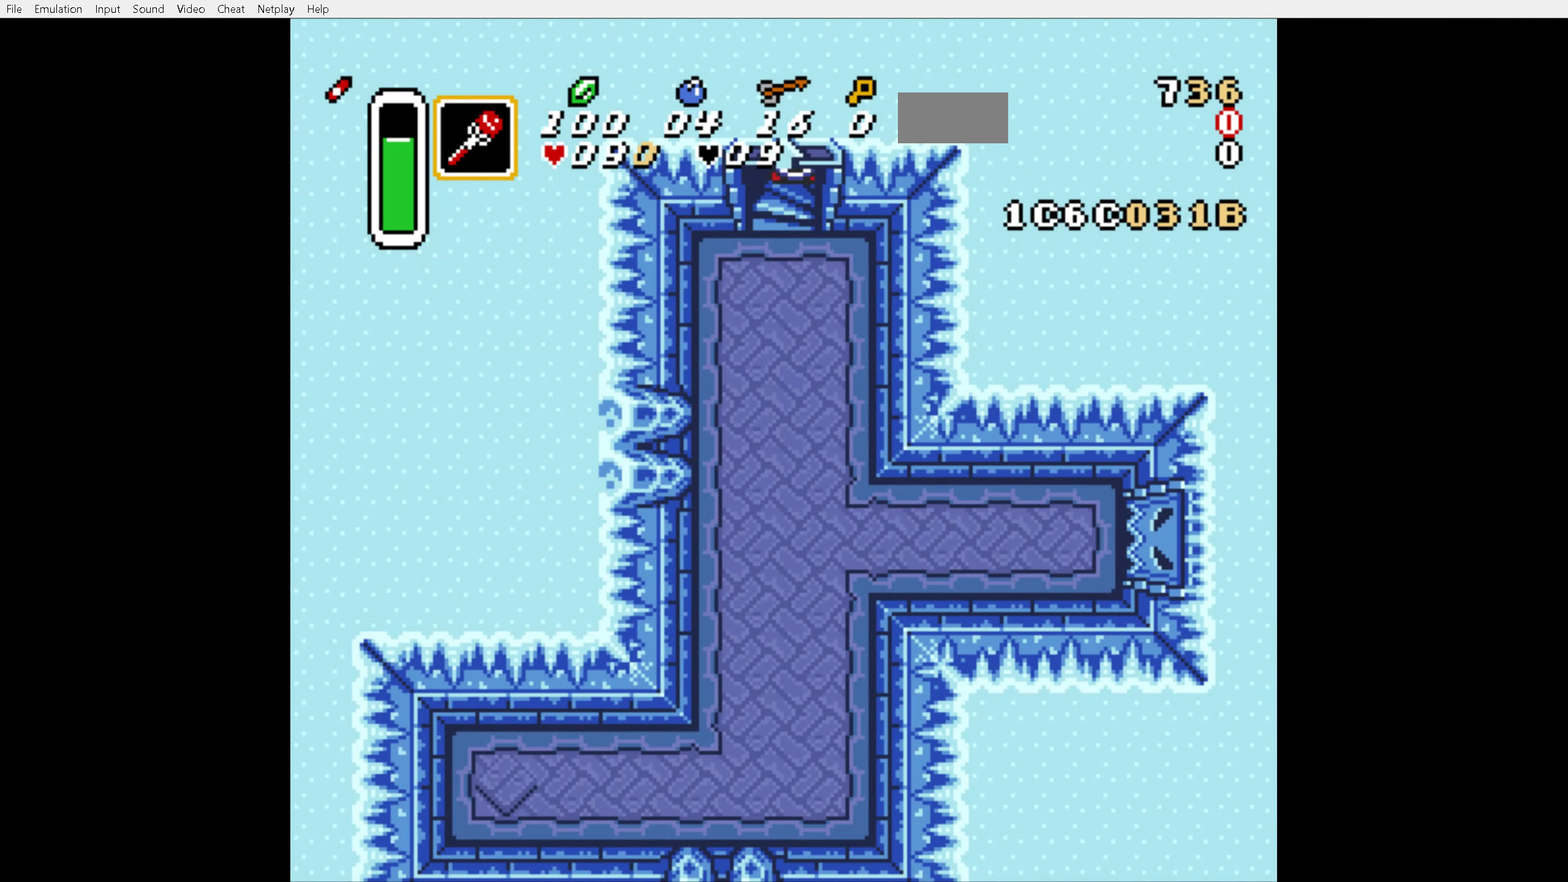
{"buttons": [], "events": []}
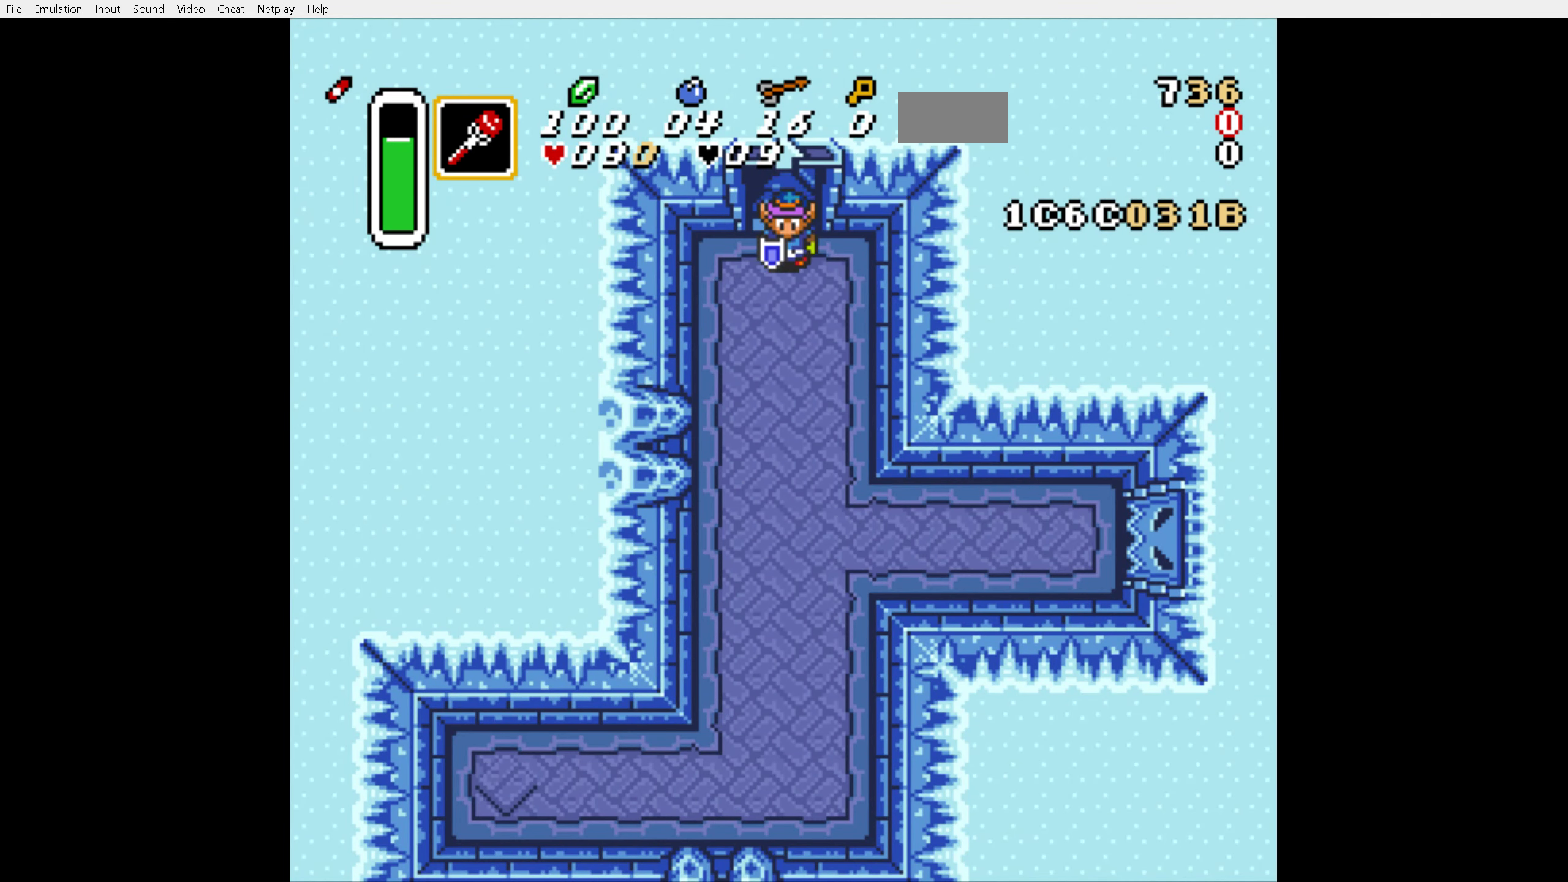
{"buttons": ["A", "DPAD_DOWN"], "events": [[183, "DPAD_LEFT", "down"], [316, "A", "down"], [366, "DPAD_LEFT", "up"], [483, "DPAD_DOWN", "down"]]}
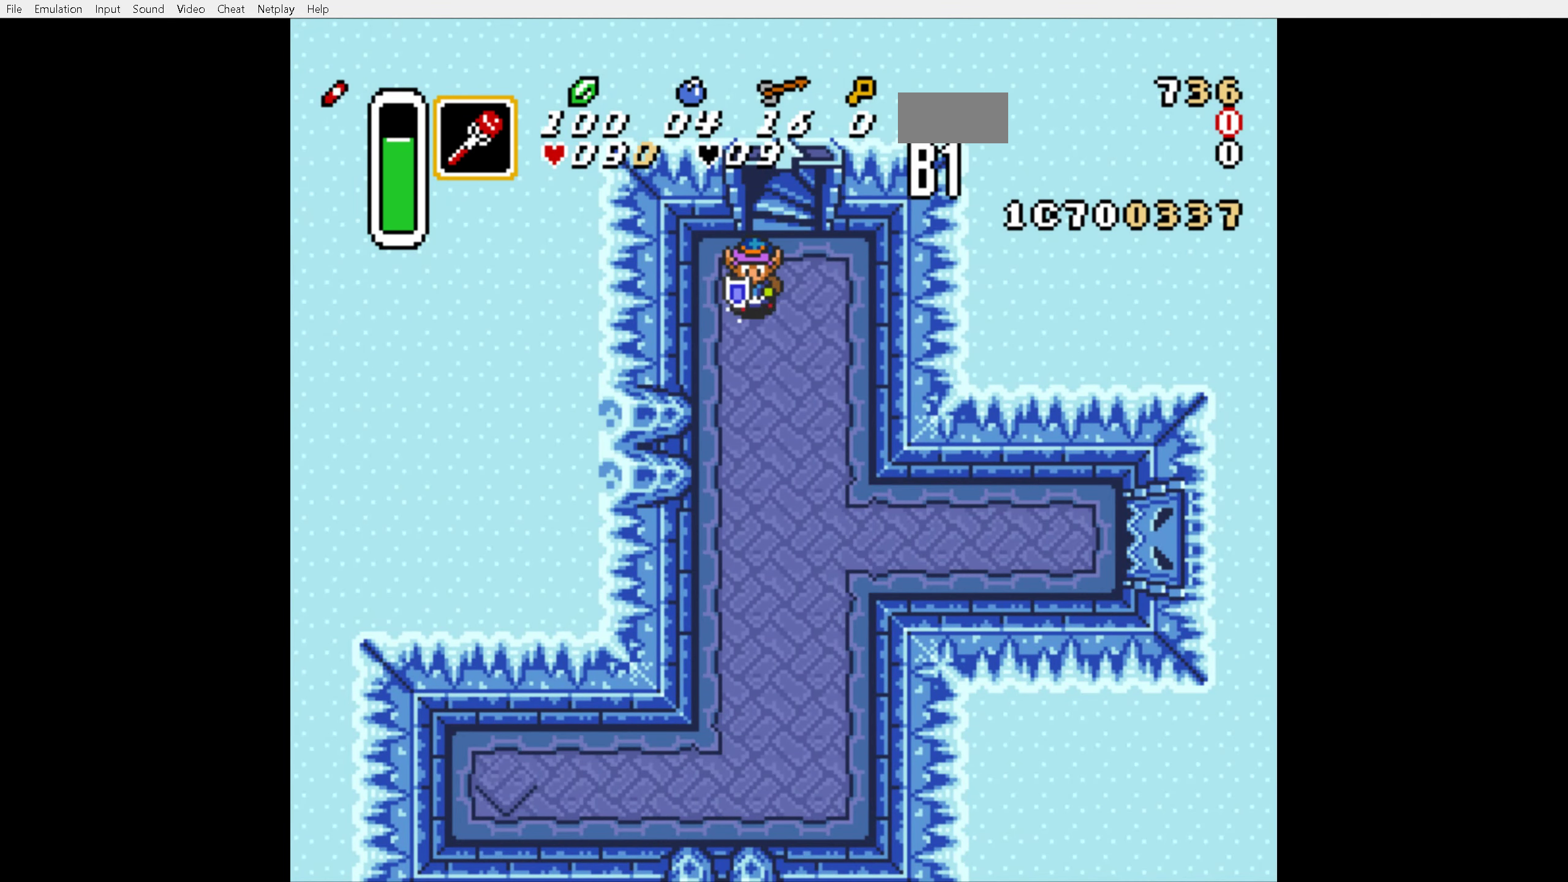
{"buttons": [], "events": [[116, "DPAD_DOWN", "up"], [433, "A", "up"]]}
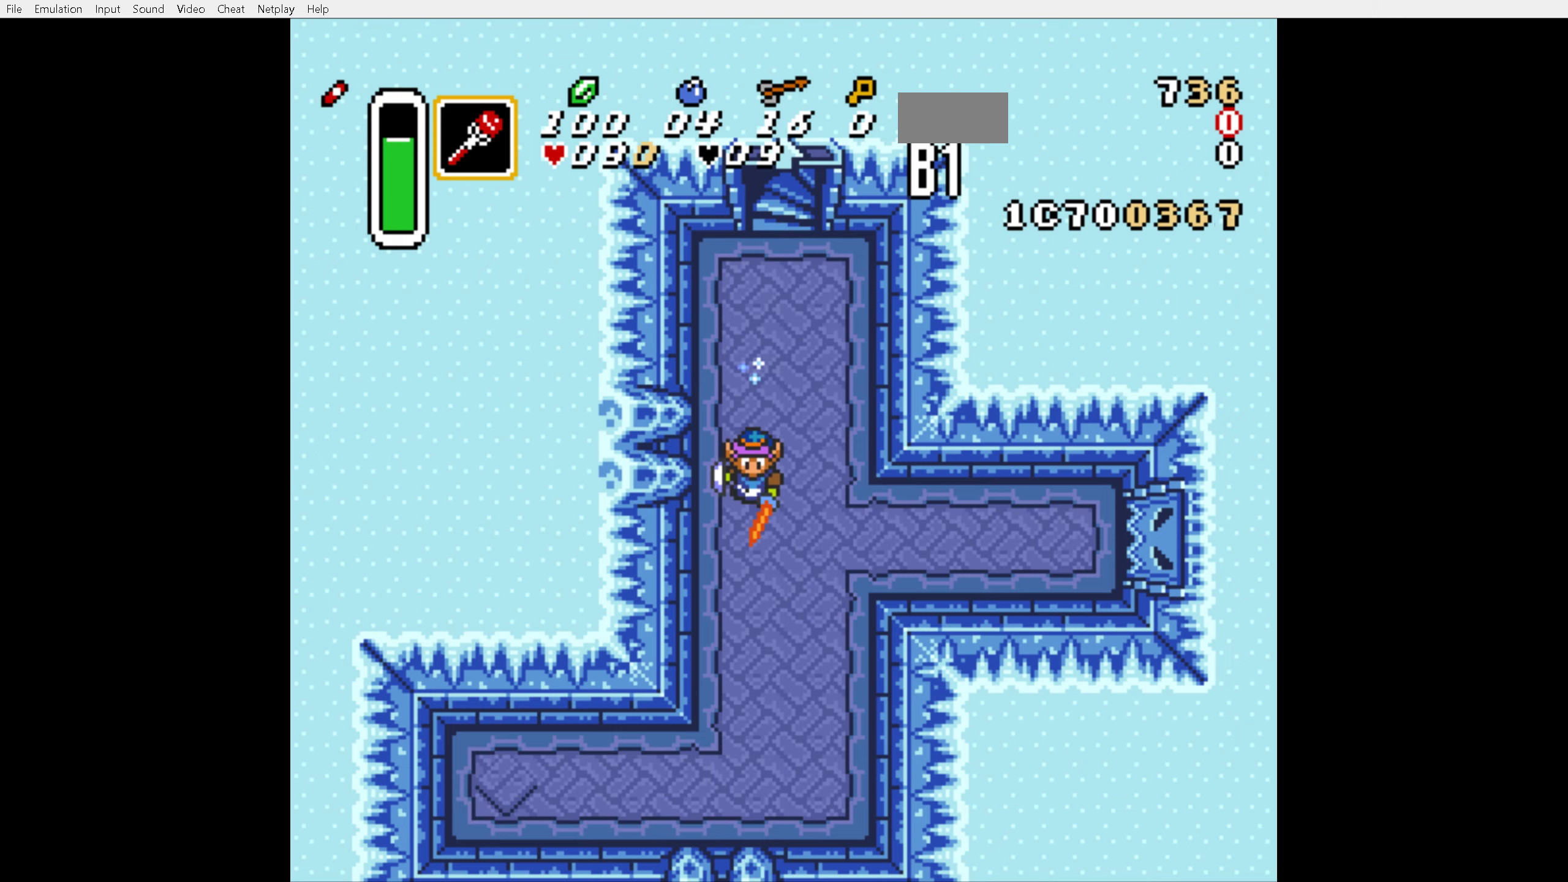
{"buttons": ["DPAD_LEFT"], "events": [[317, "DPAD_LEFT", "down"]]}
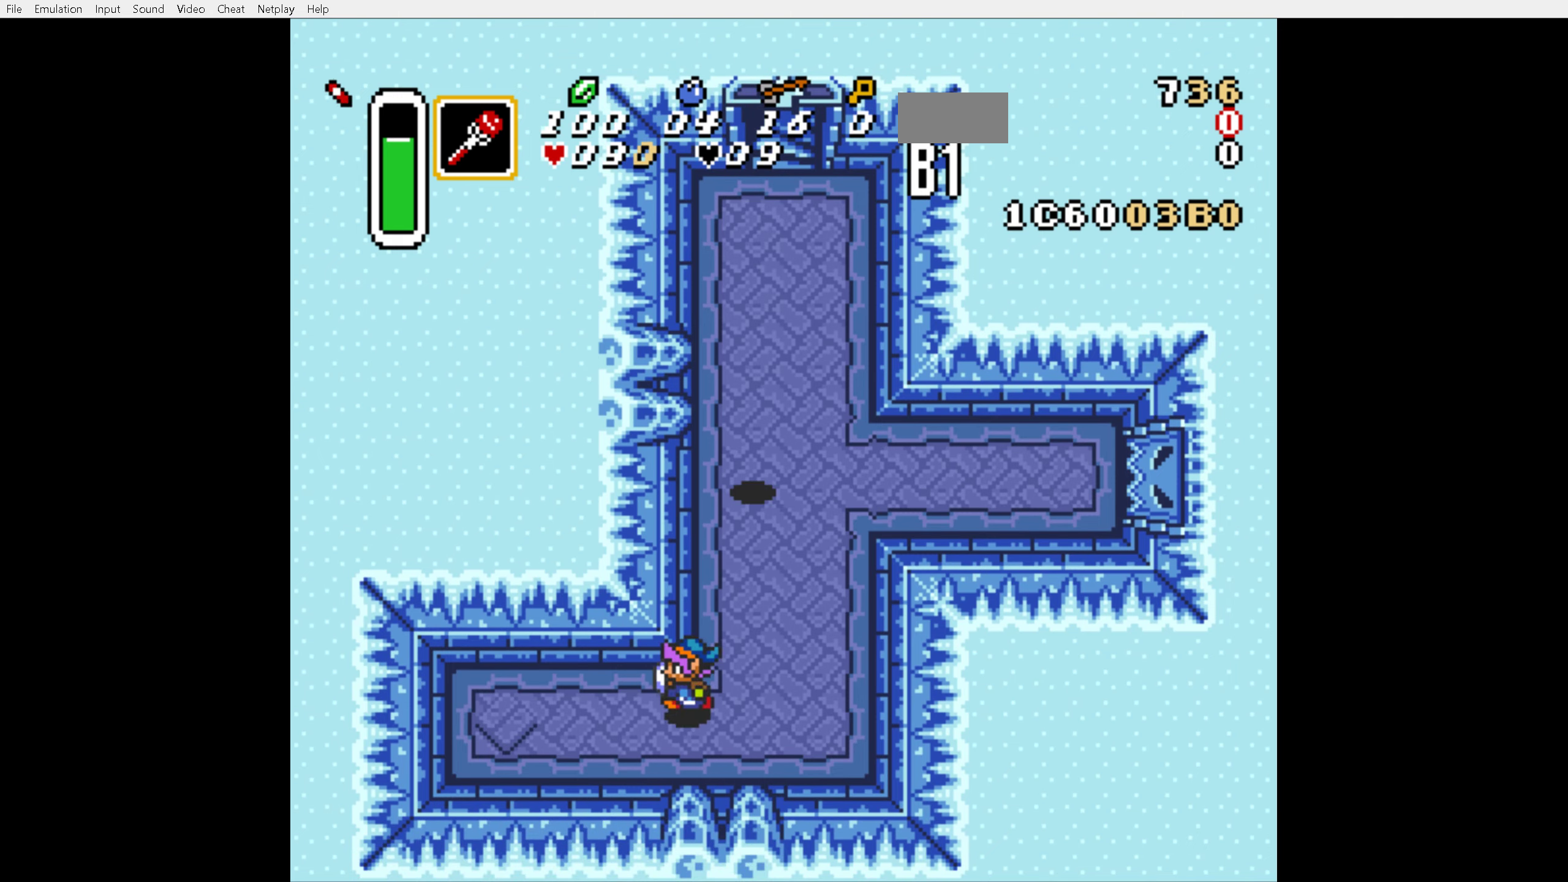
{"buttons": ["DPAD_LEFT"], "events": []}
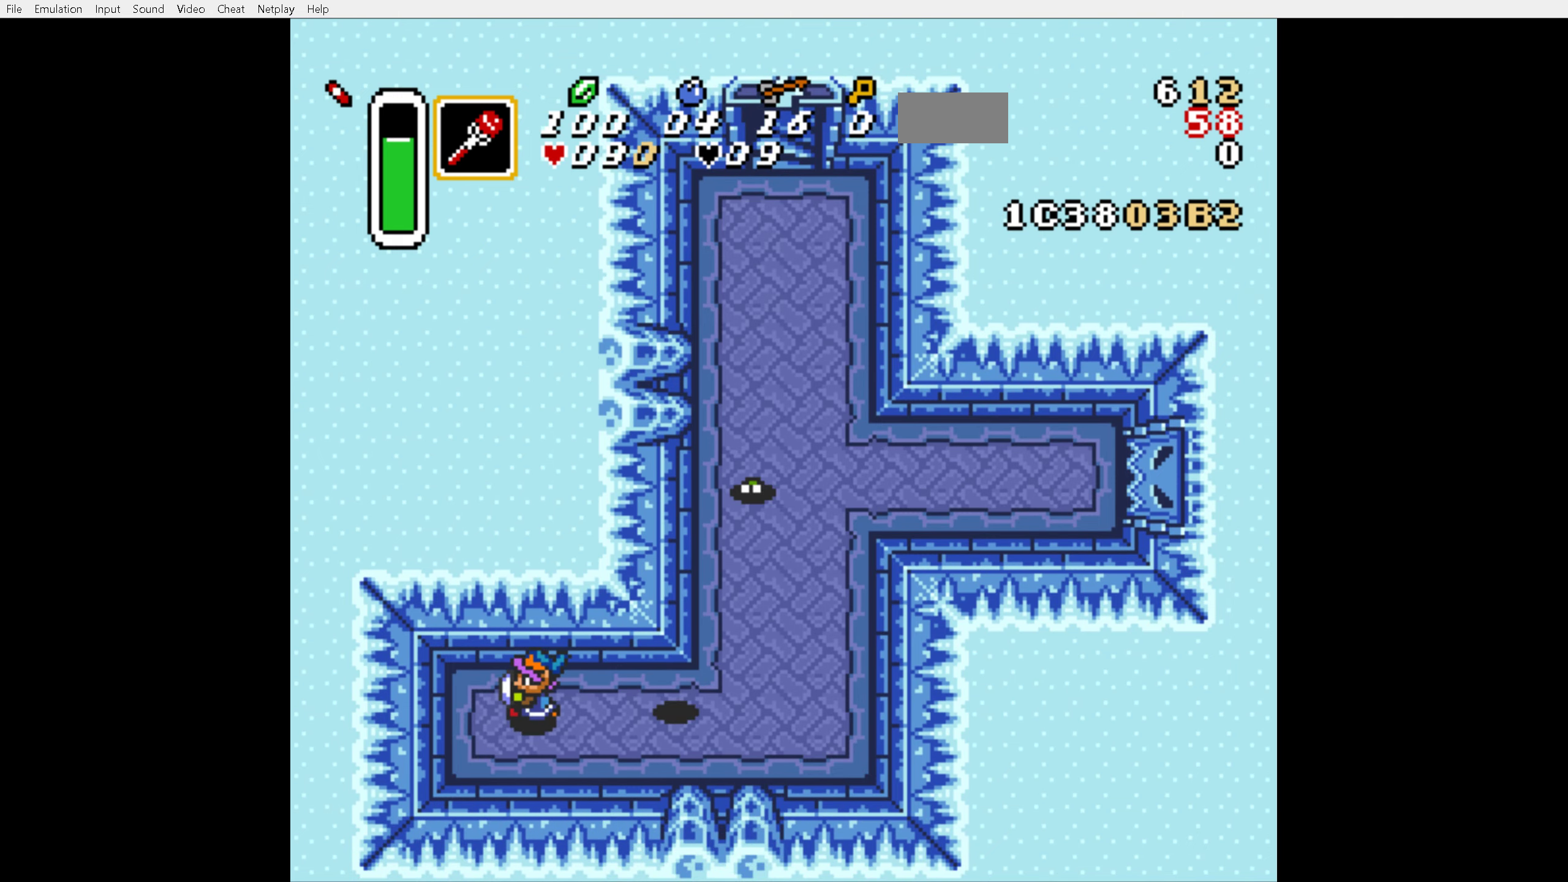
{"buttons": ["DPAD_RIGHT"], "events": [[50, "DPAD_LEFT", "up"], [50, "DPAD_RIGHT", "down"]]}
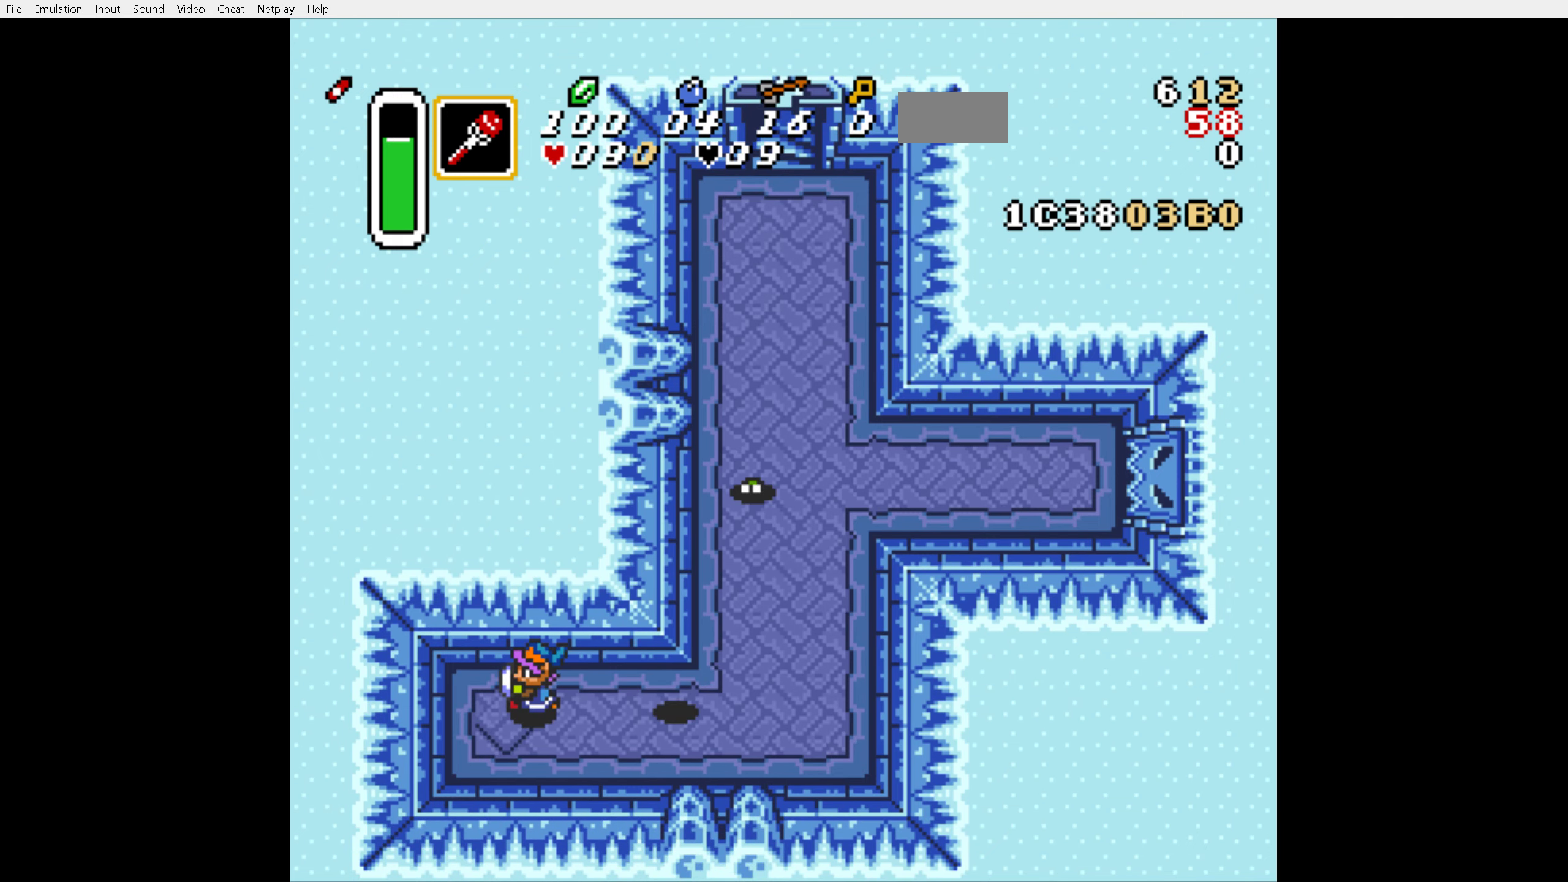
{"buttons": ["DPAD_RIGHT"], "events": []}
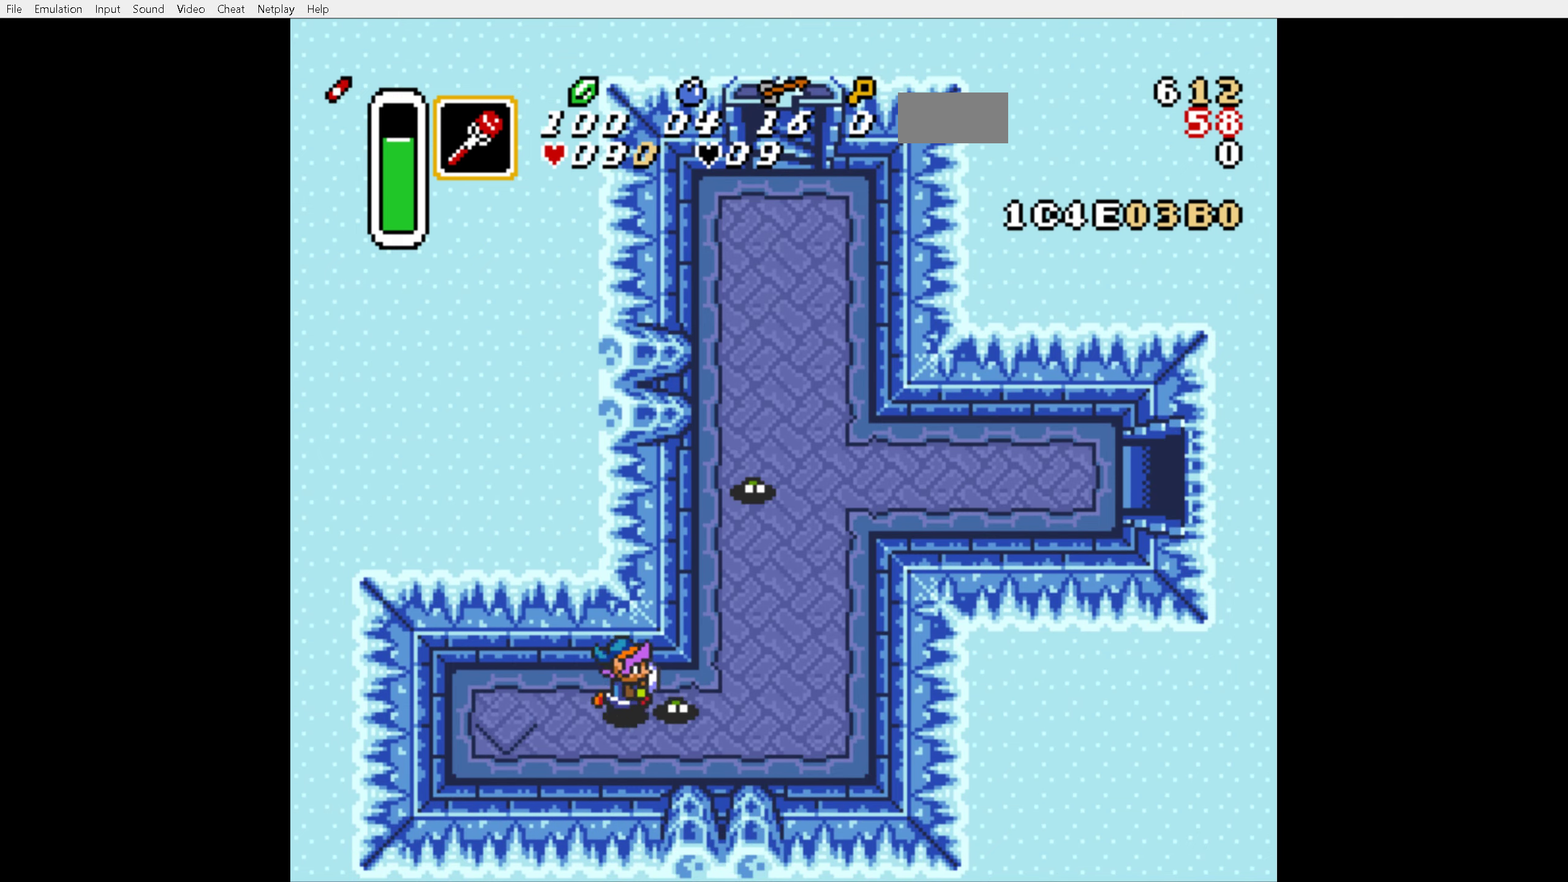
{"buttons": ["DPAD_UP"], "events": [[267, "DPAD_UP", "down"], [317, "DPAD_RIGHT", "up"]]}
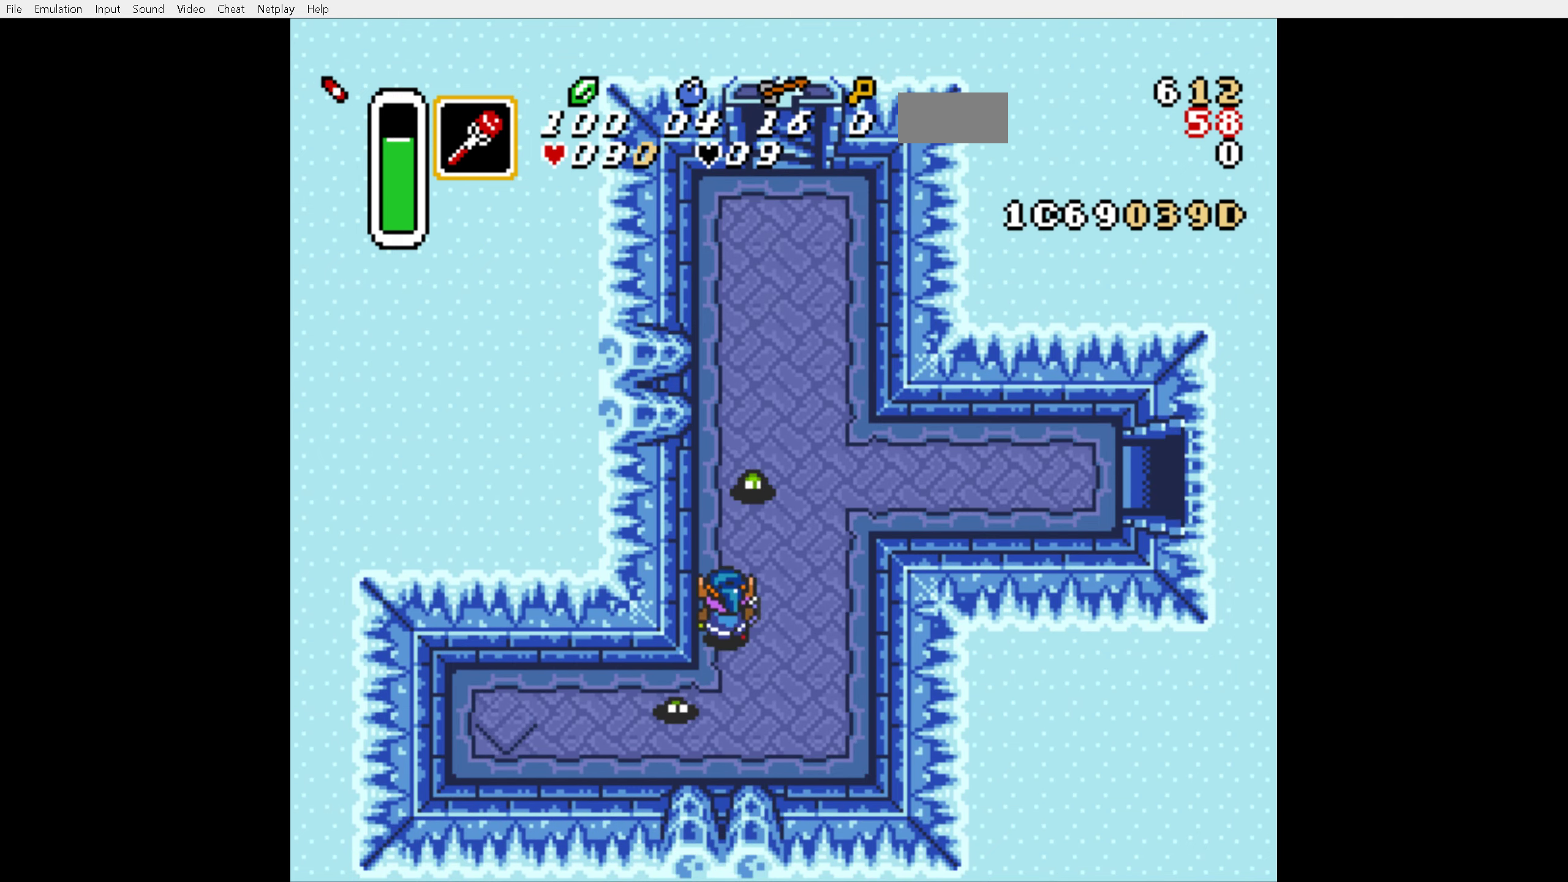
{"buttons": ["A"], "events": [[417, "A", "down"], [433, "DPAD_UP", "up"]]}
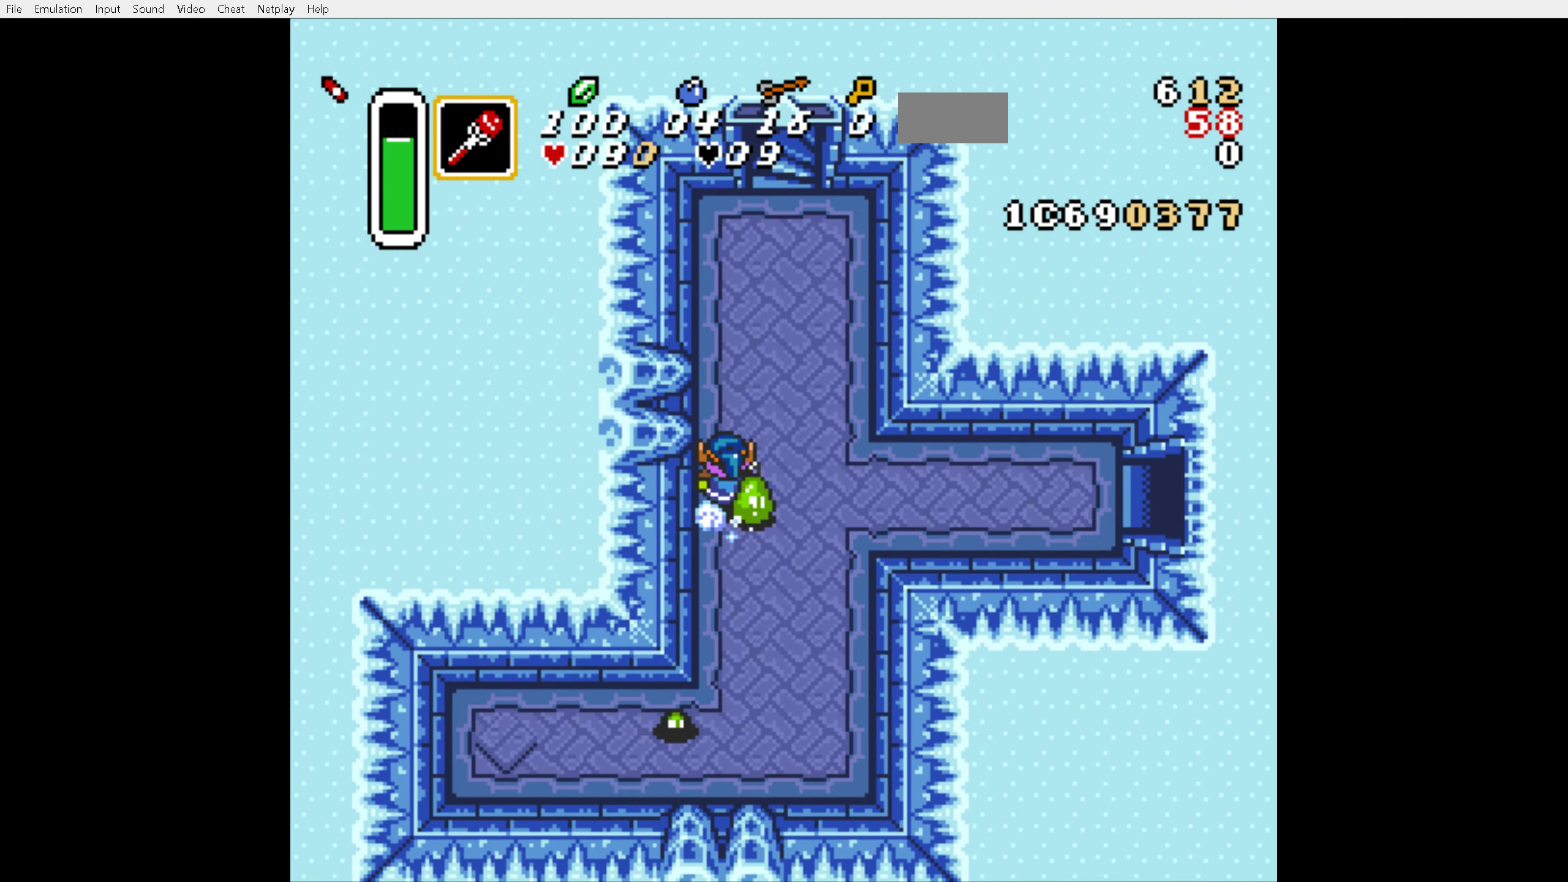
{"buttons": ["A"], "events": [[83, "DPAD_RIGHT", "down"], [217, "DPAD_RIGHT", "up"]]}
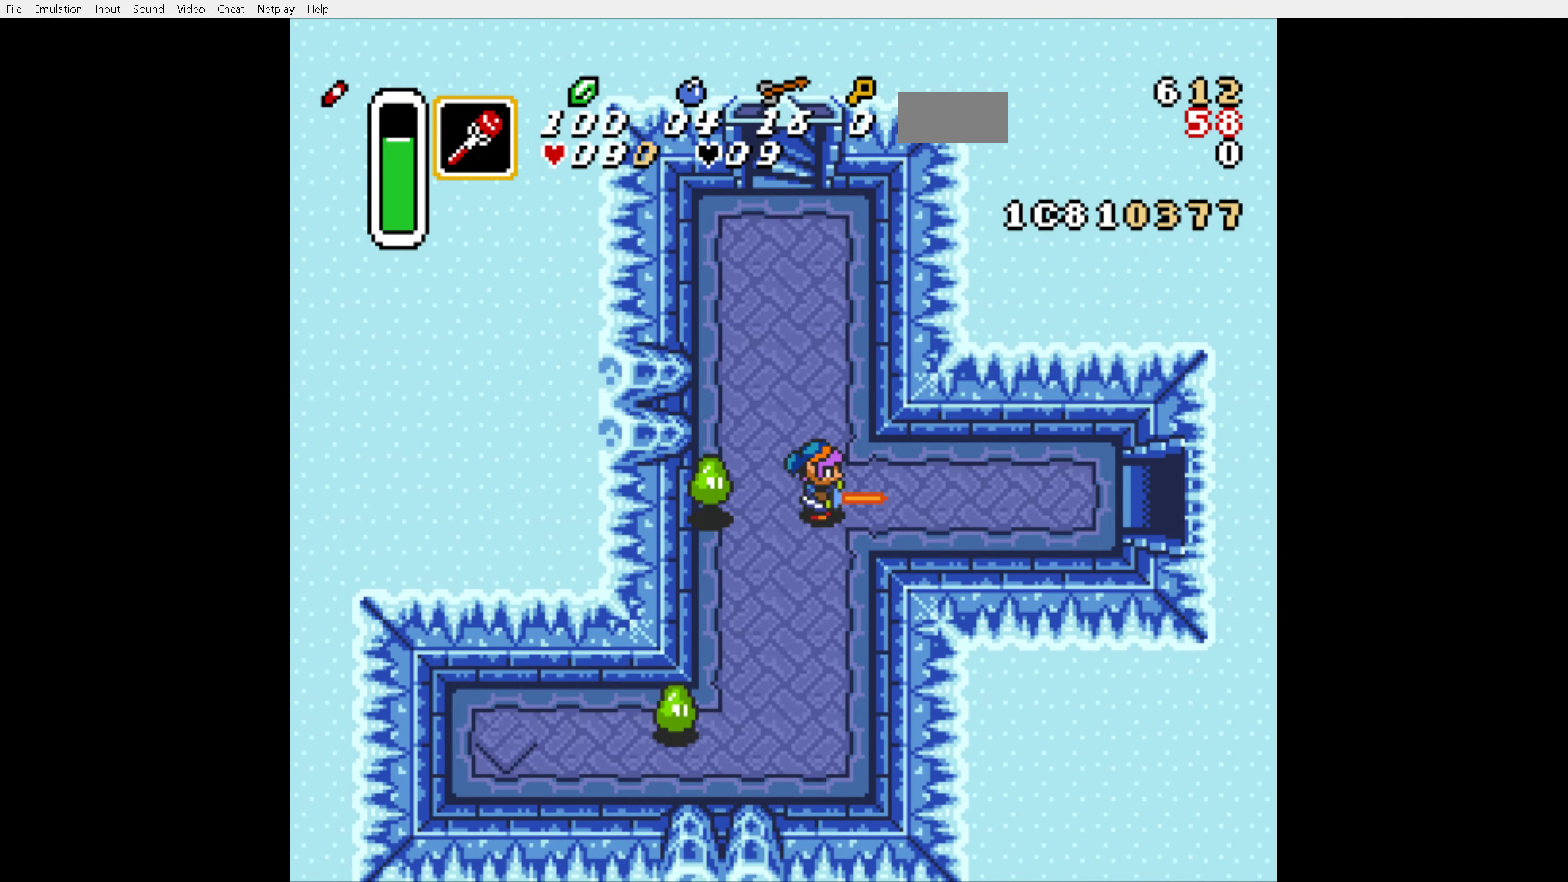
{"buttons": ["A"], "events": []}
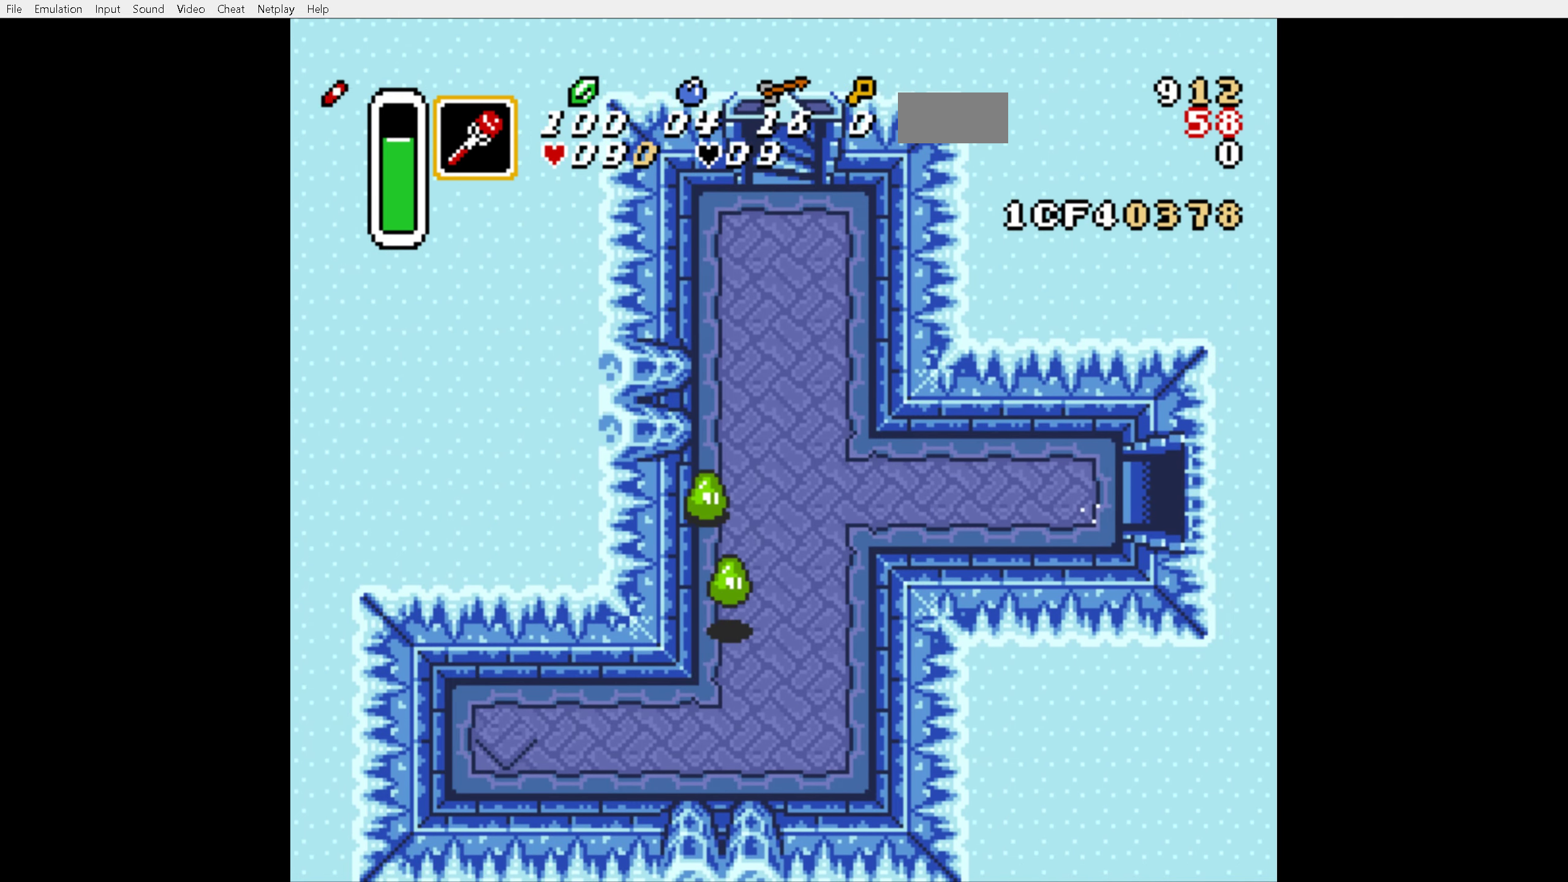
{"buttons": [], "events": [[400, "A", "up"]]}
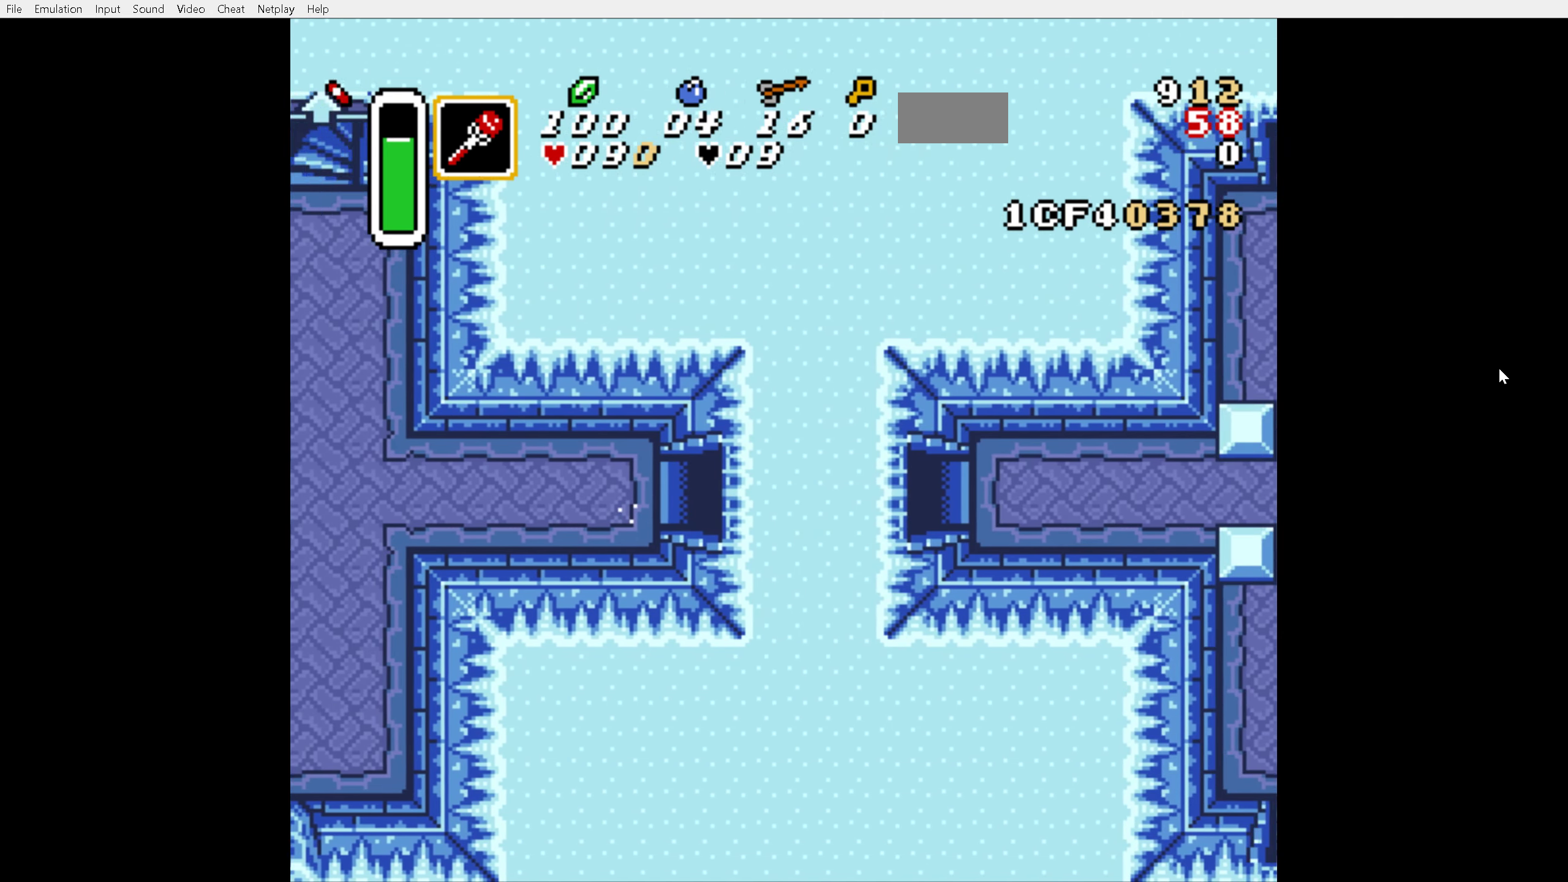
{"buttons": [], "events": []}
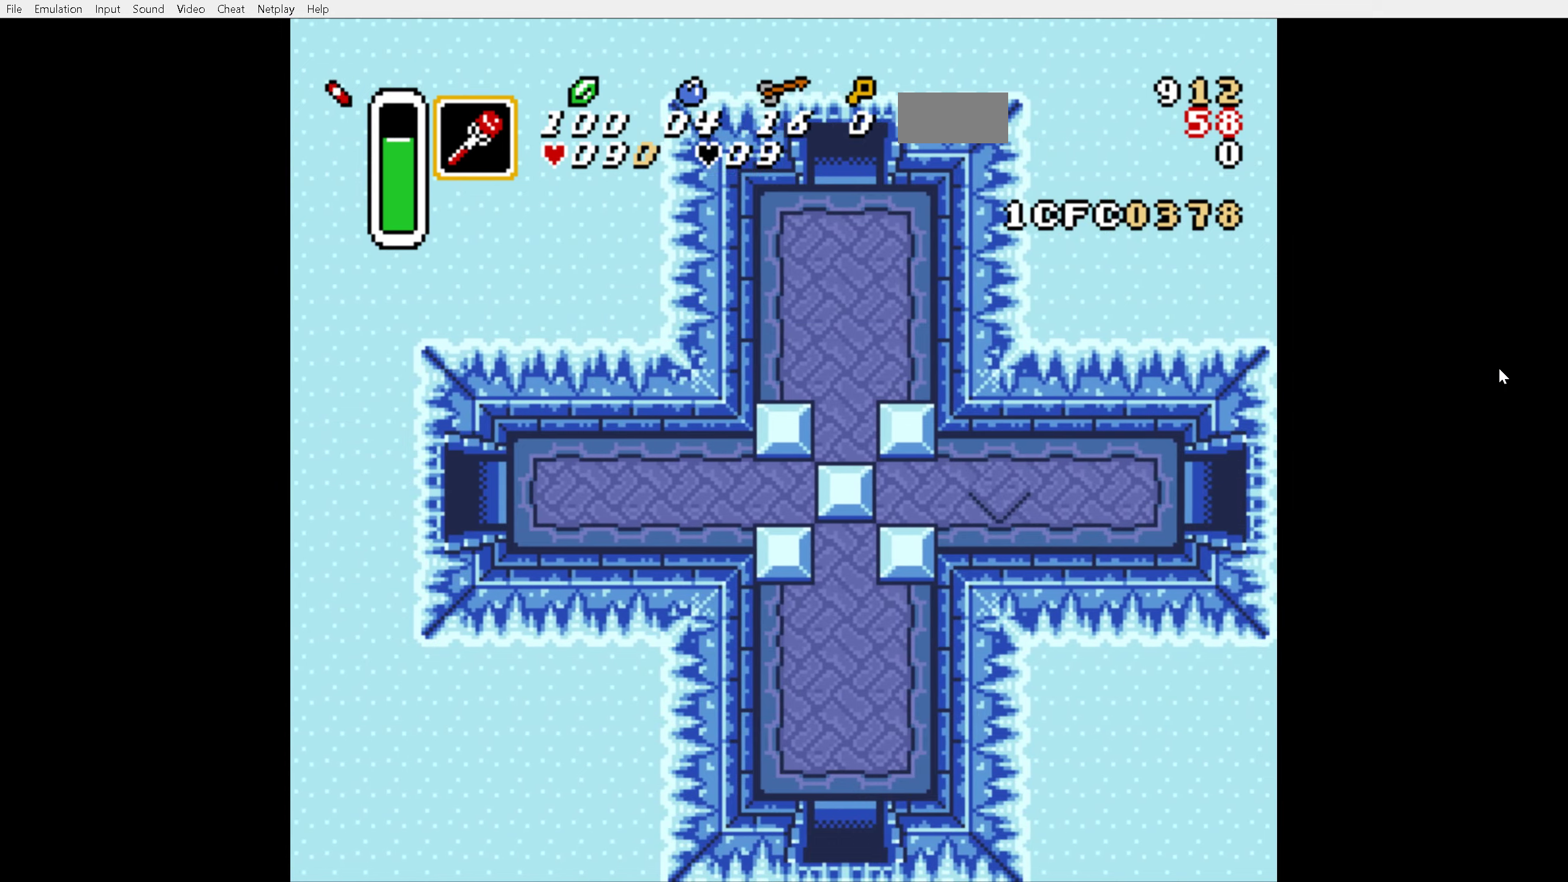
{"buttons": ["DPAD_RIGHT"], "events": [[184, "DPAD_RIGHT", "down"]]}
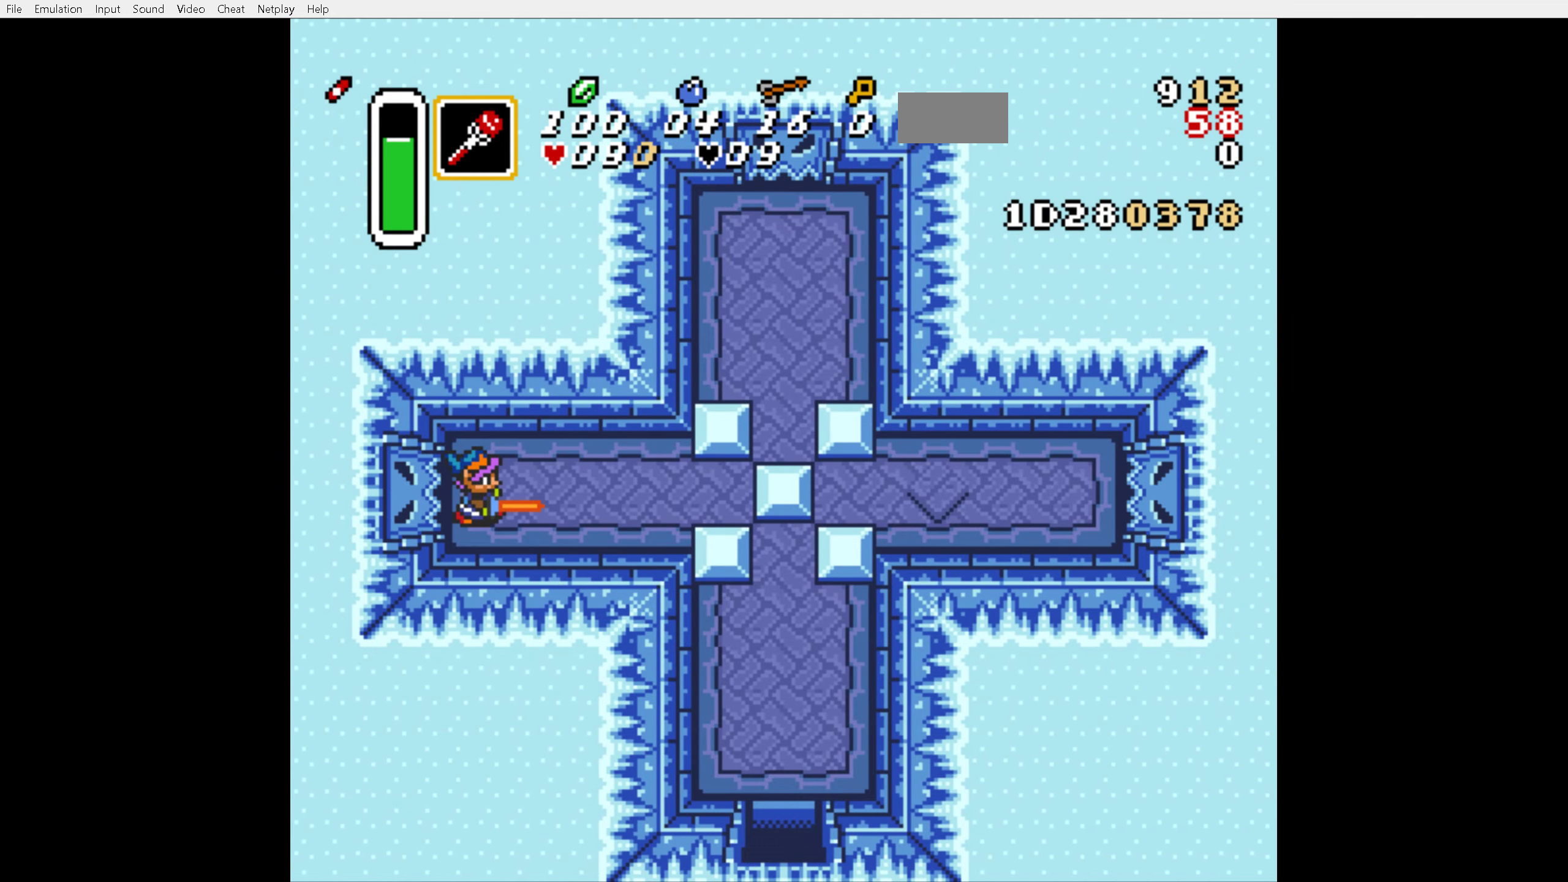
{"buttons": ["DPAD_RIGHT"], "events": []}
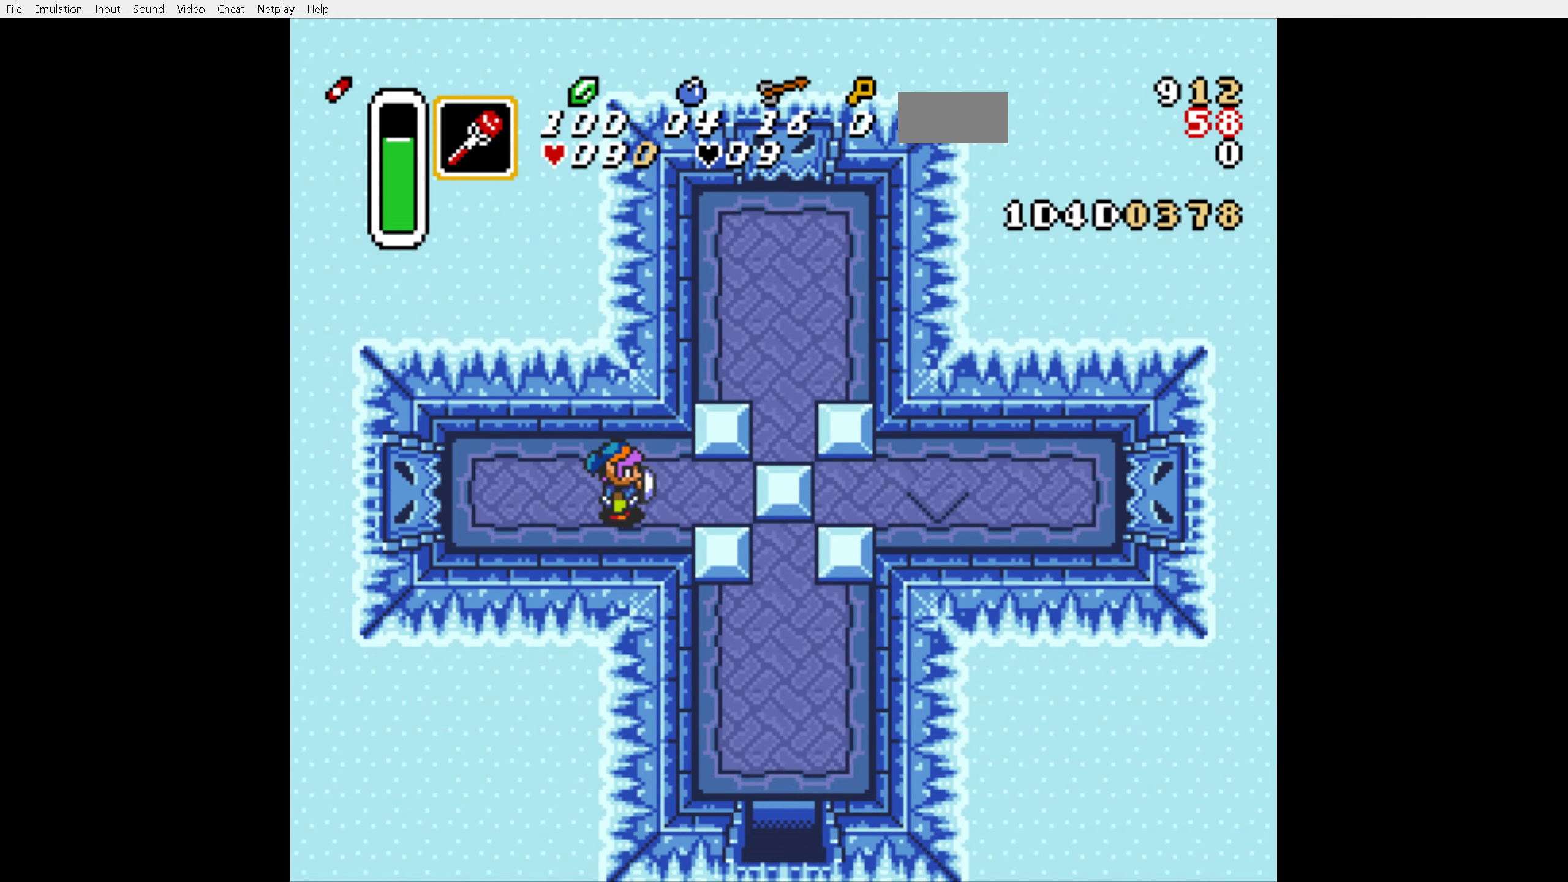
{"buttons": ["DPAD_RIGHT"], "events": []}
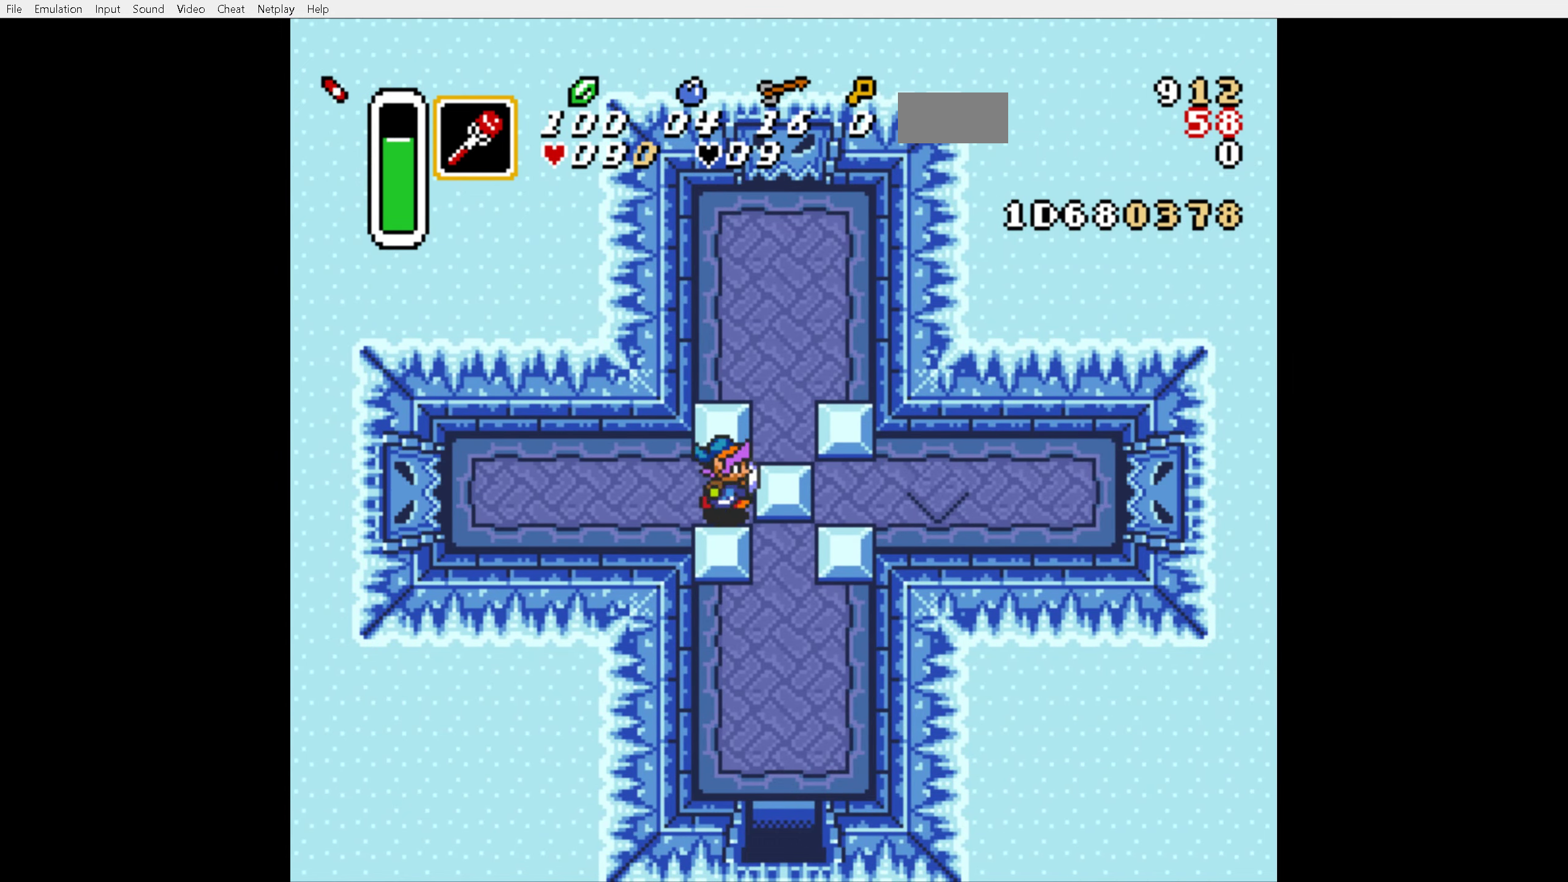
{"buttons": ["A", "DPAD_RIGHT"], "events": [[450, "A", "down"]]}
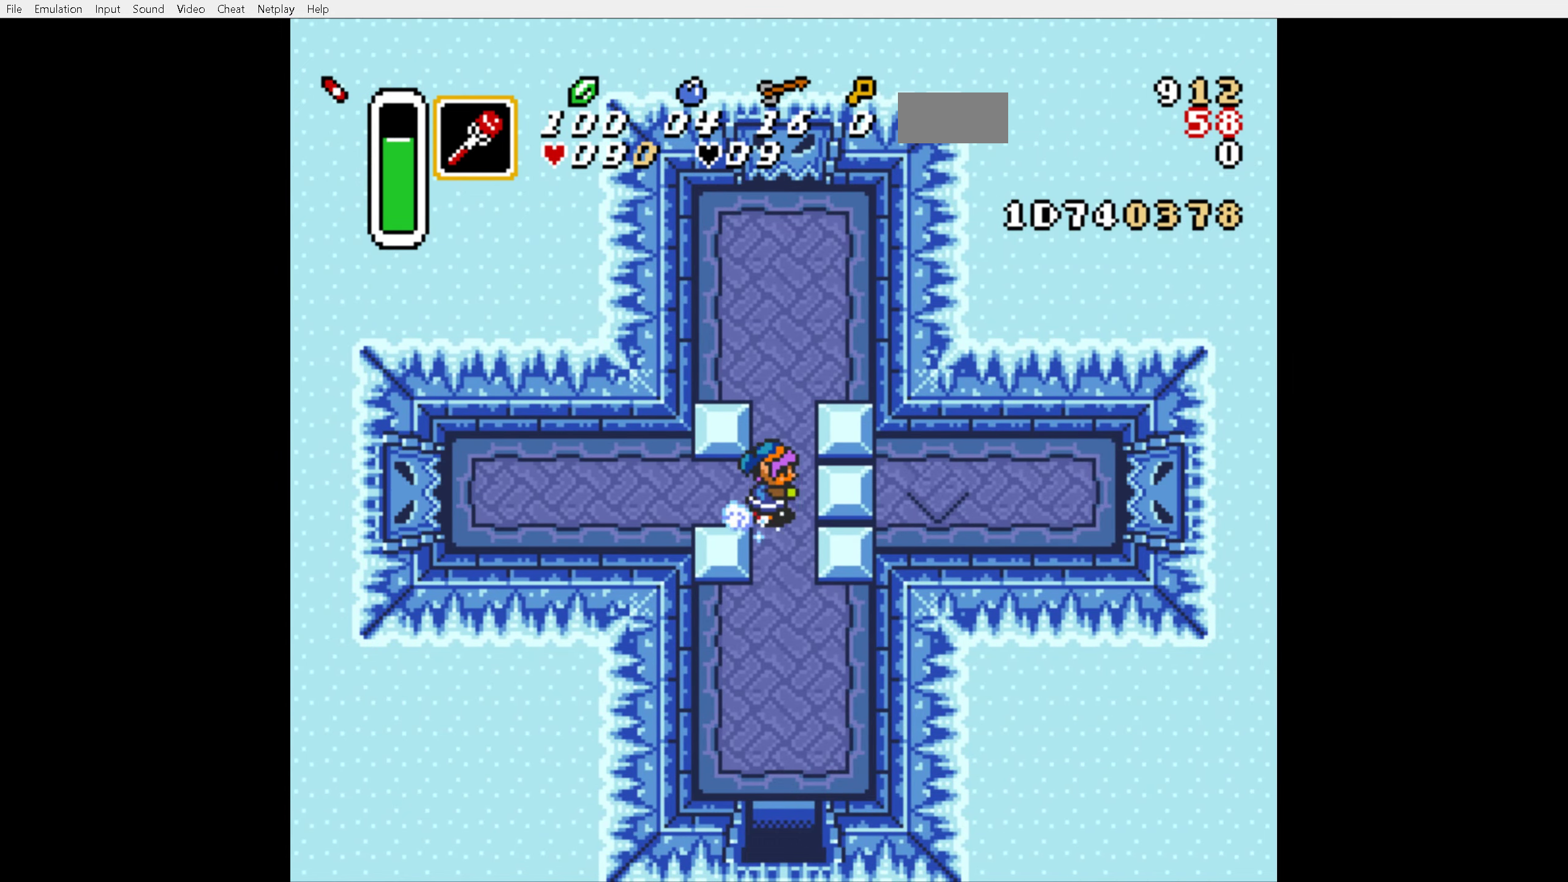
{"buttons": ["A"], "events": [[84, "DPAD_RIGHT", "up"], [100, "DPAD_DOWN", "down"], [250, "DPAD_DOWN", "up"]]}
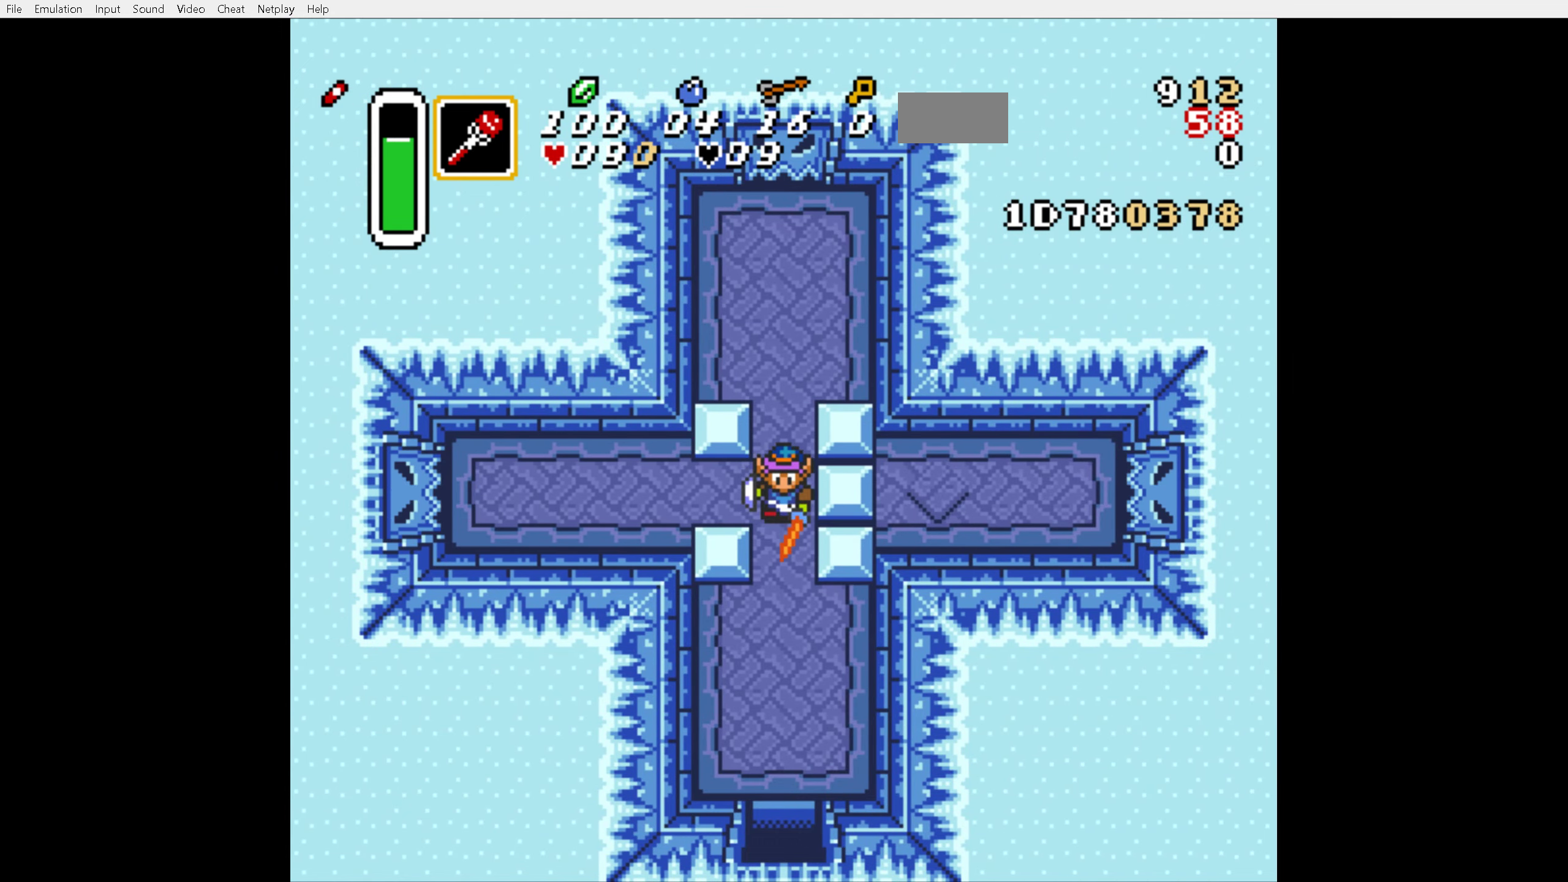
{"buttons": ["A"], "events": []}
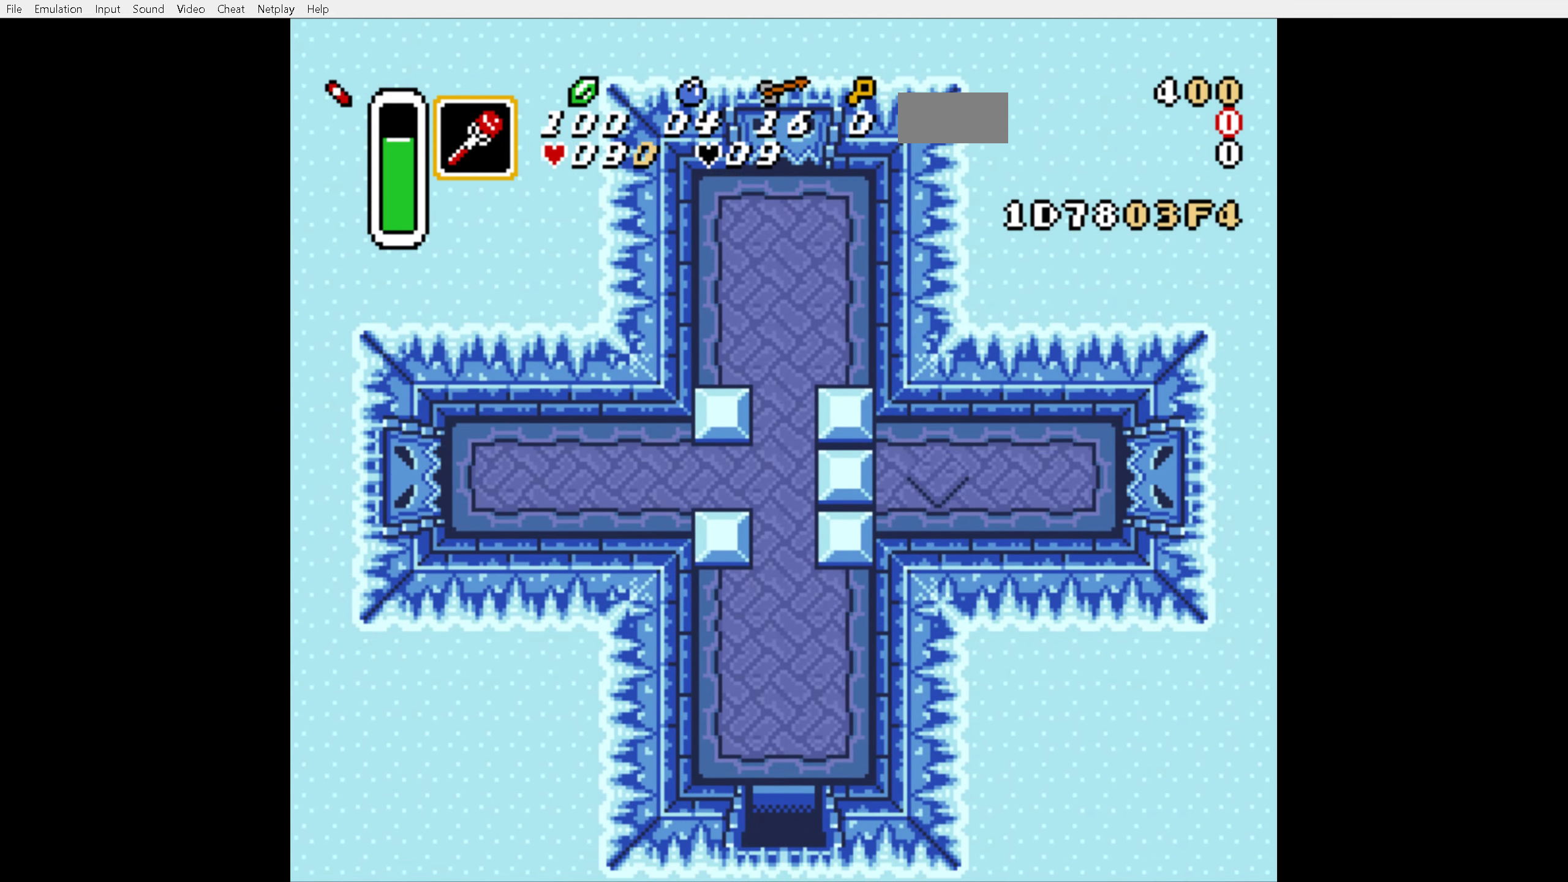
{"buttons": ["A"], "events": []}
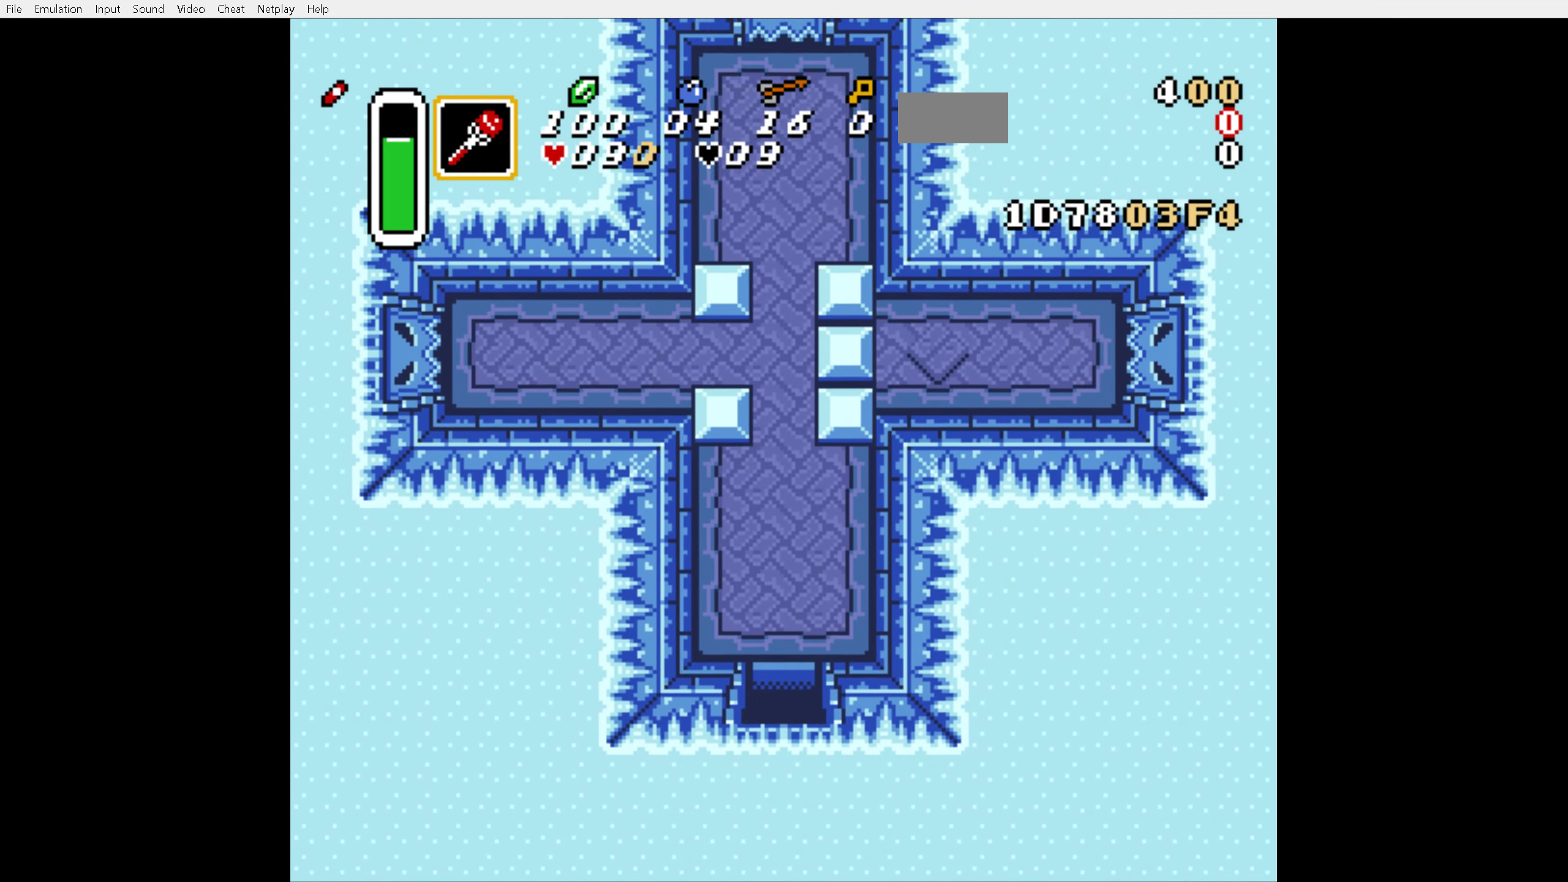
{"buttons": ["A"], "events": []}
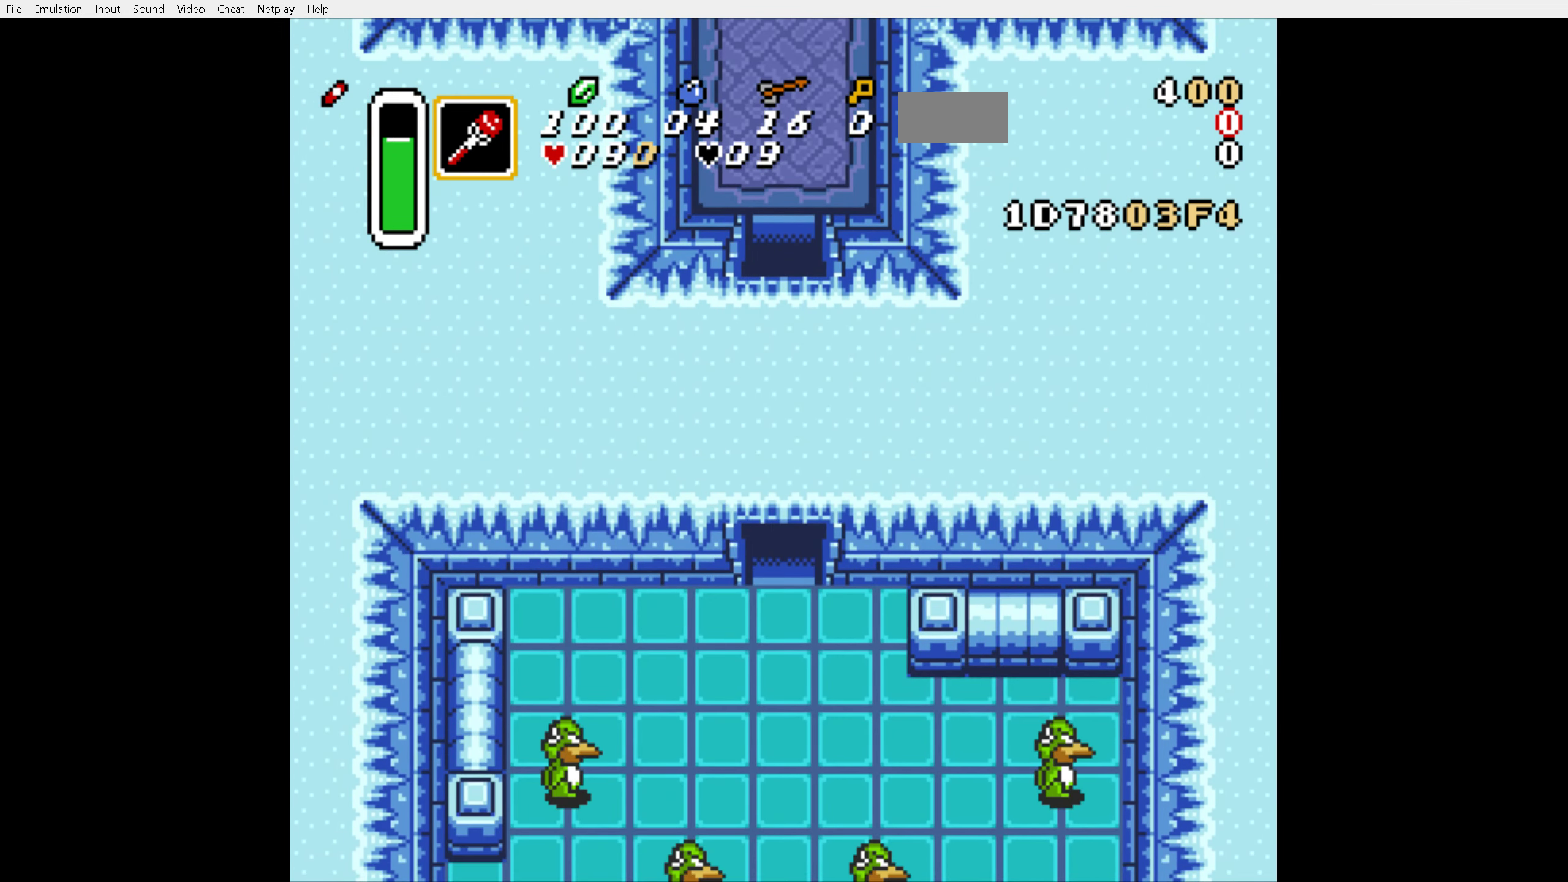
{"buttons": ["A"], "events": []}